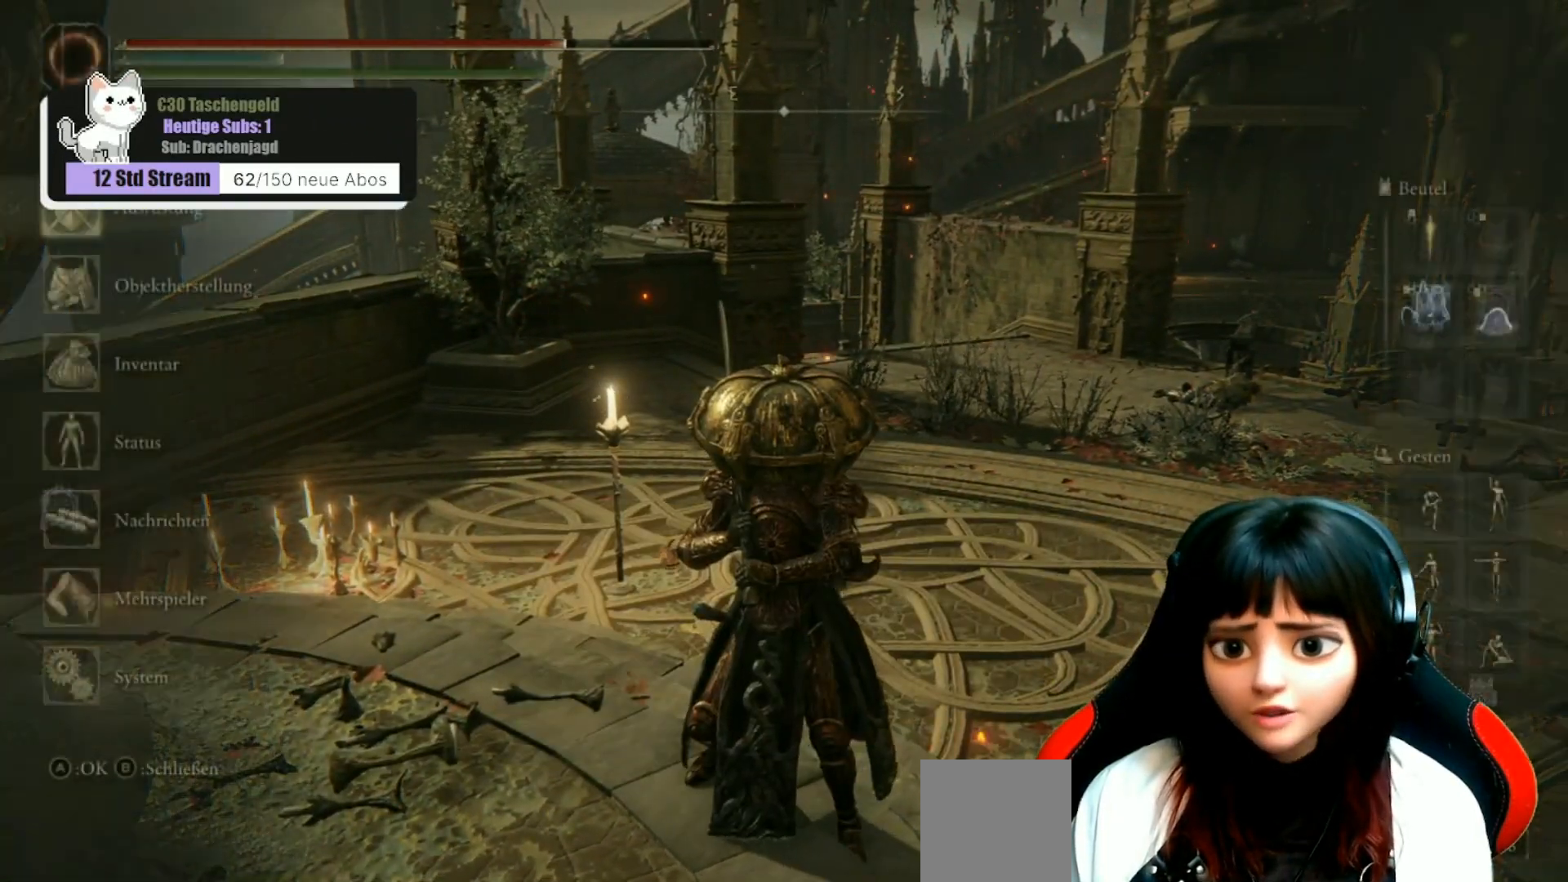
Gameplay with a controller (Xbox layout); each line is a JSON object with the inputs held at the frame after it. "events" lists button and stick changes between this image and that frame as [ms after this image, input, new state], when the widget could be followed in between.
{"buttons": ["DPAD_DOWN"], "left_stick": "center", "right_stick": "center", "events": [[267, "DPAD_DOWN", "down"], [367, "DPAD_DOWN", "up"], [433, "DPAD_DOWN", "down"]]}
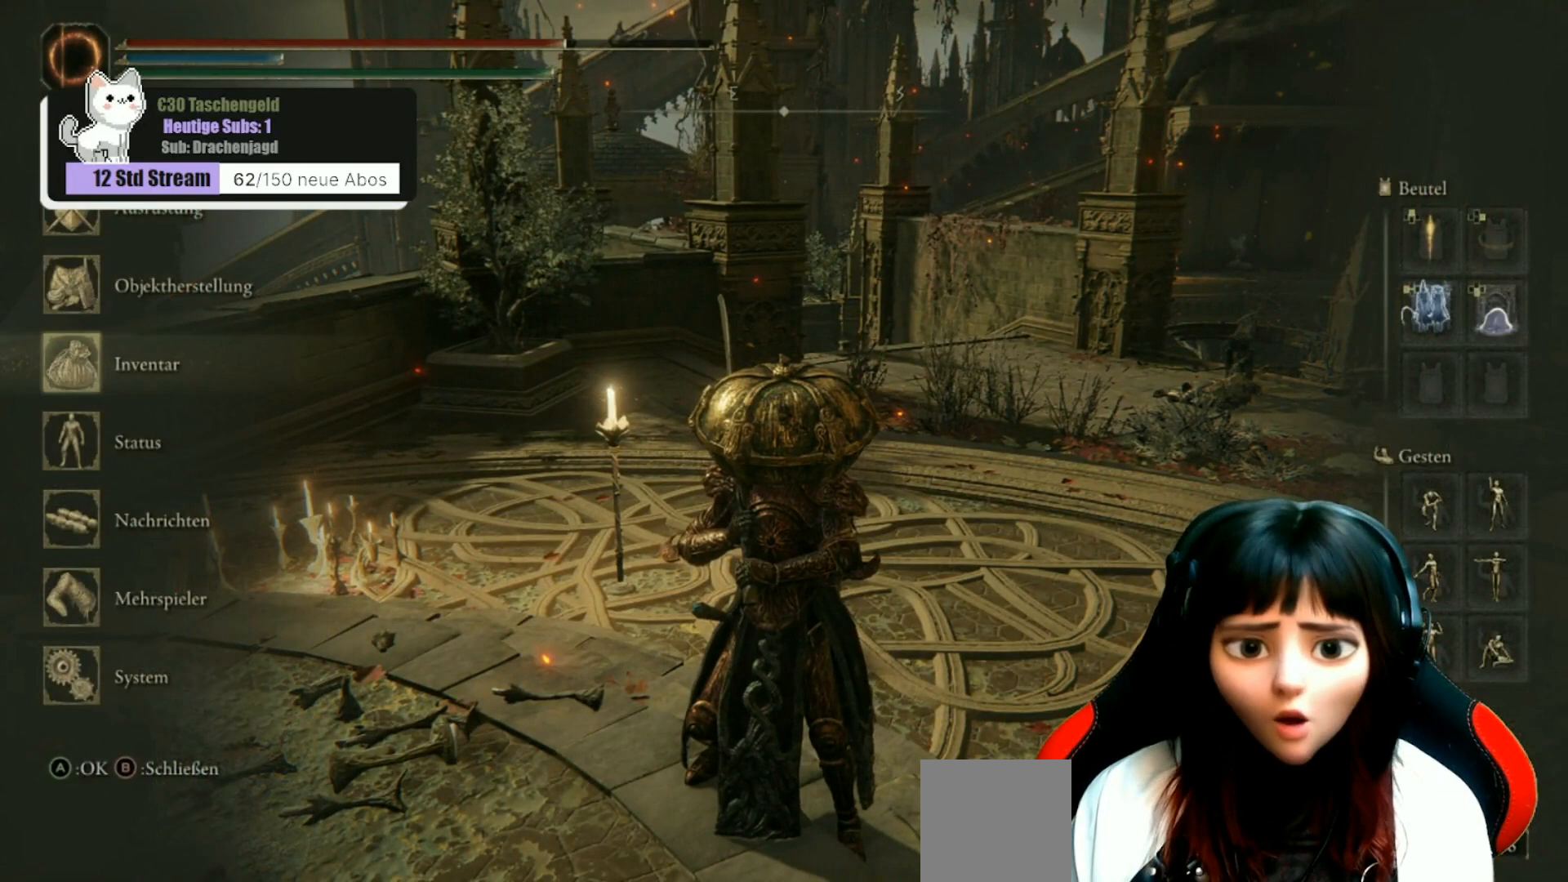
{"buttons": ["R1"], "left_stick": "center", "right_stick": "center", "events": [[33, "DPAD_DOWN", "up"], [67, "A", "down"], [167, "A", "up"], [467, "R1", "down"]]}
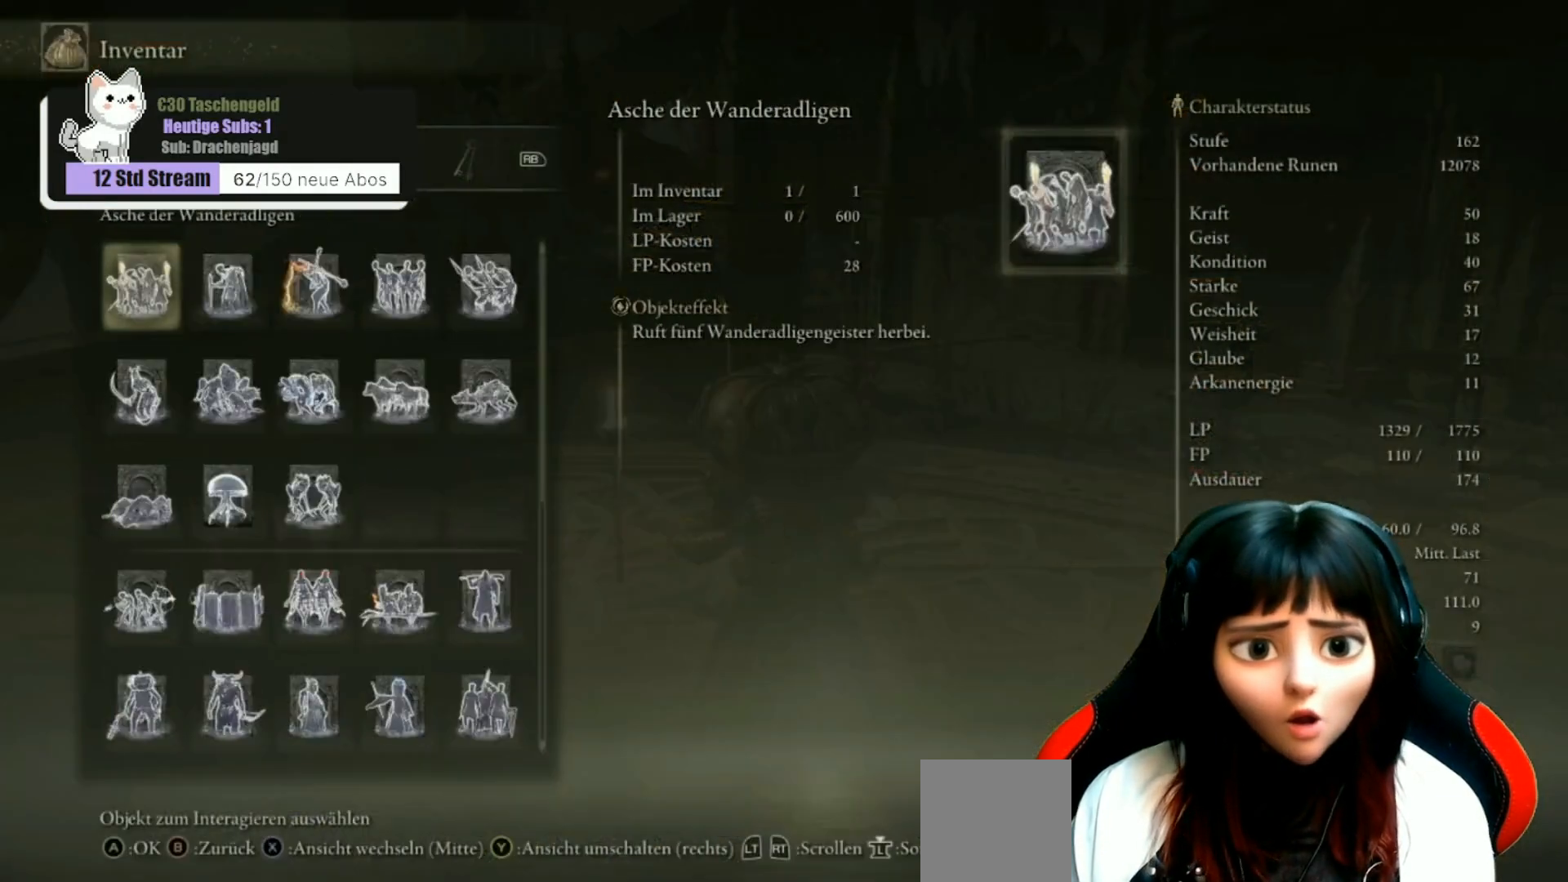
{"buttons": ["DPAD_DOWN"], "left_stick": "center", "right_stick": "center", "events": [[67, "R1", "up"], [400, "DPAD_DOWN", "down"]]}
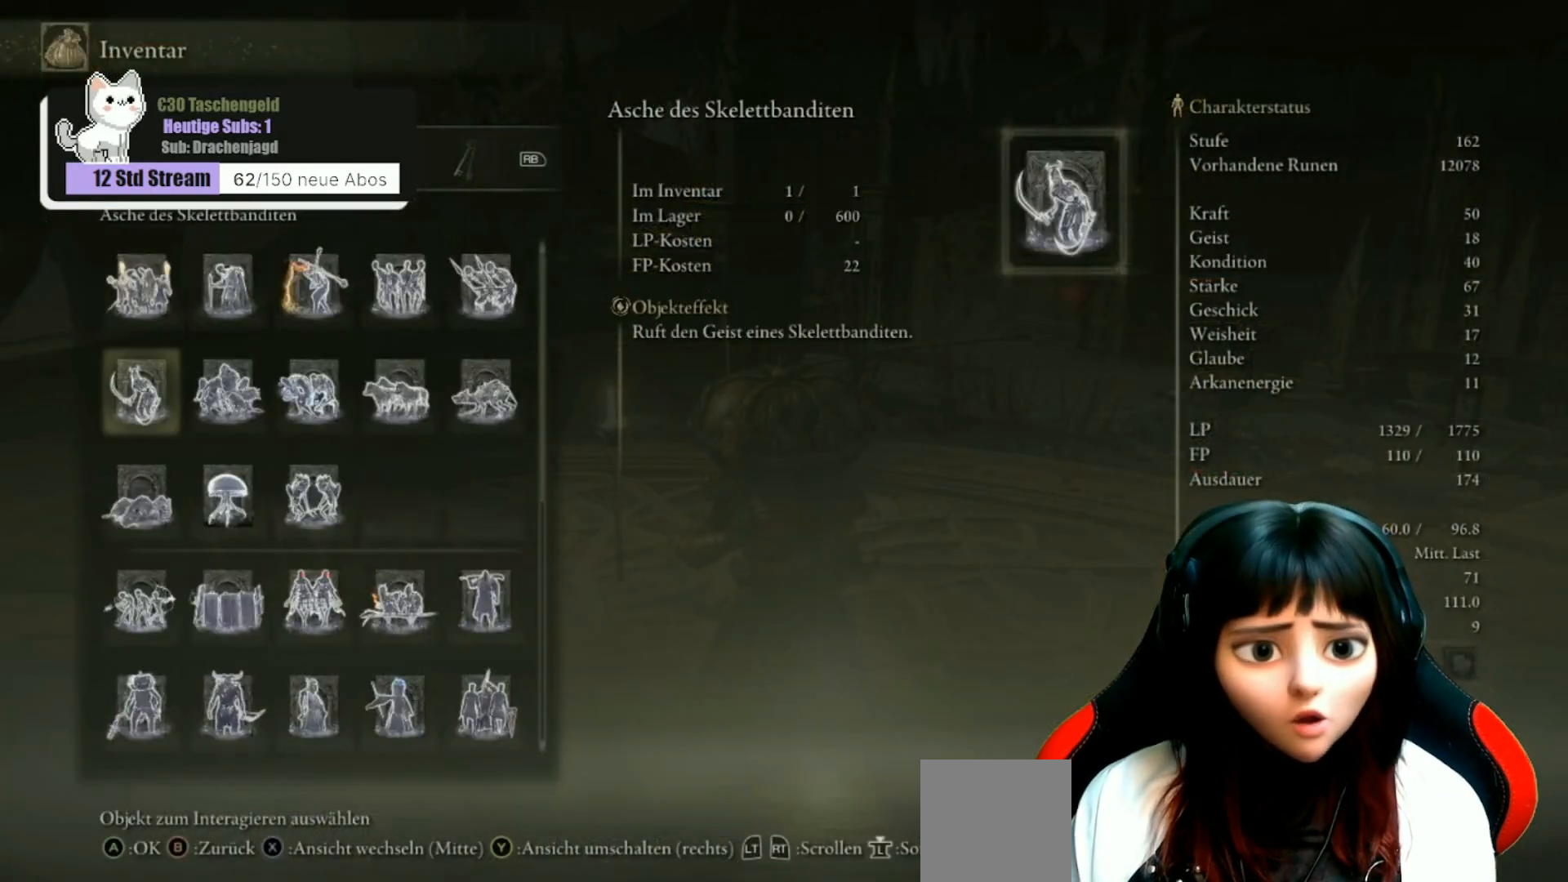
{"buttons": [], "left_stick": "center", "right_stick": "center", "events": [[133, "DPAD_DOWN", "up"]]}
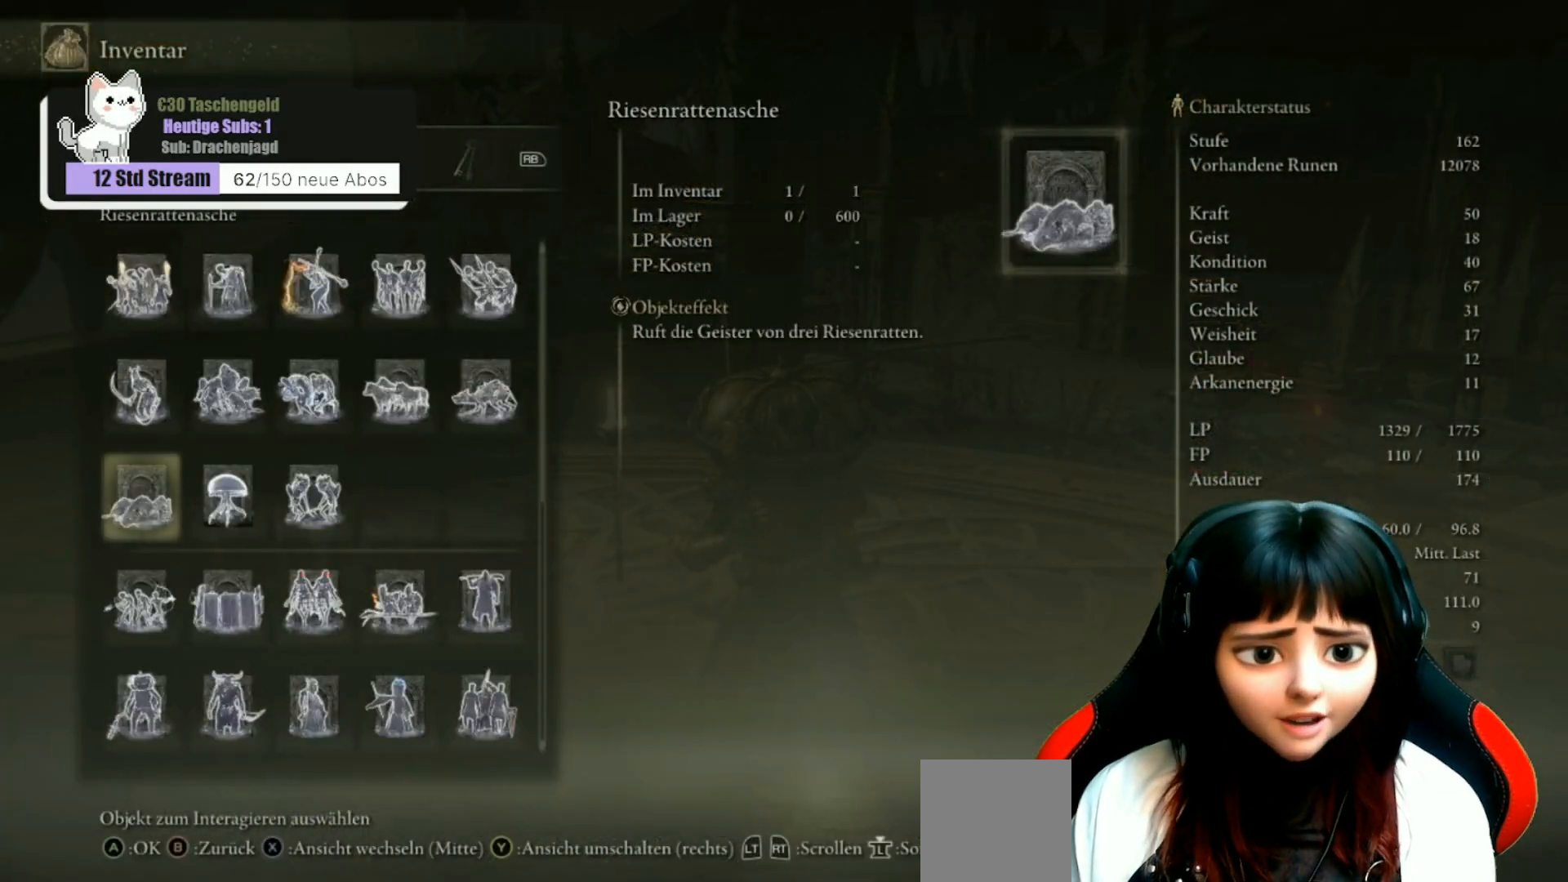
{"buttons": [], "left_stick": "center", "right_stick": "center", "events": []}
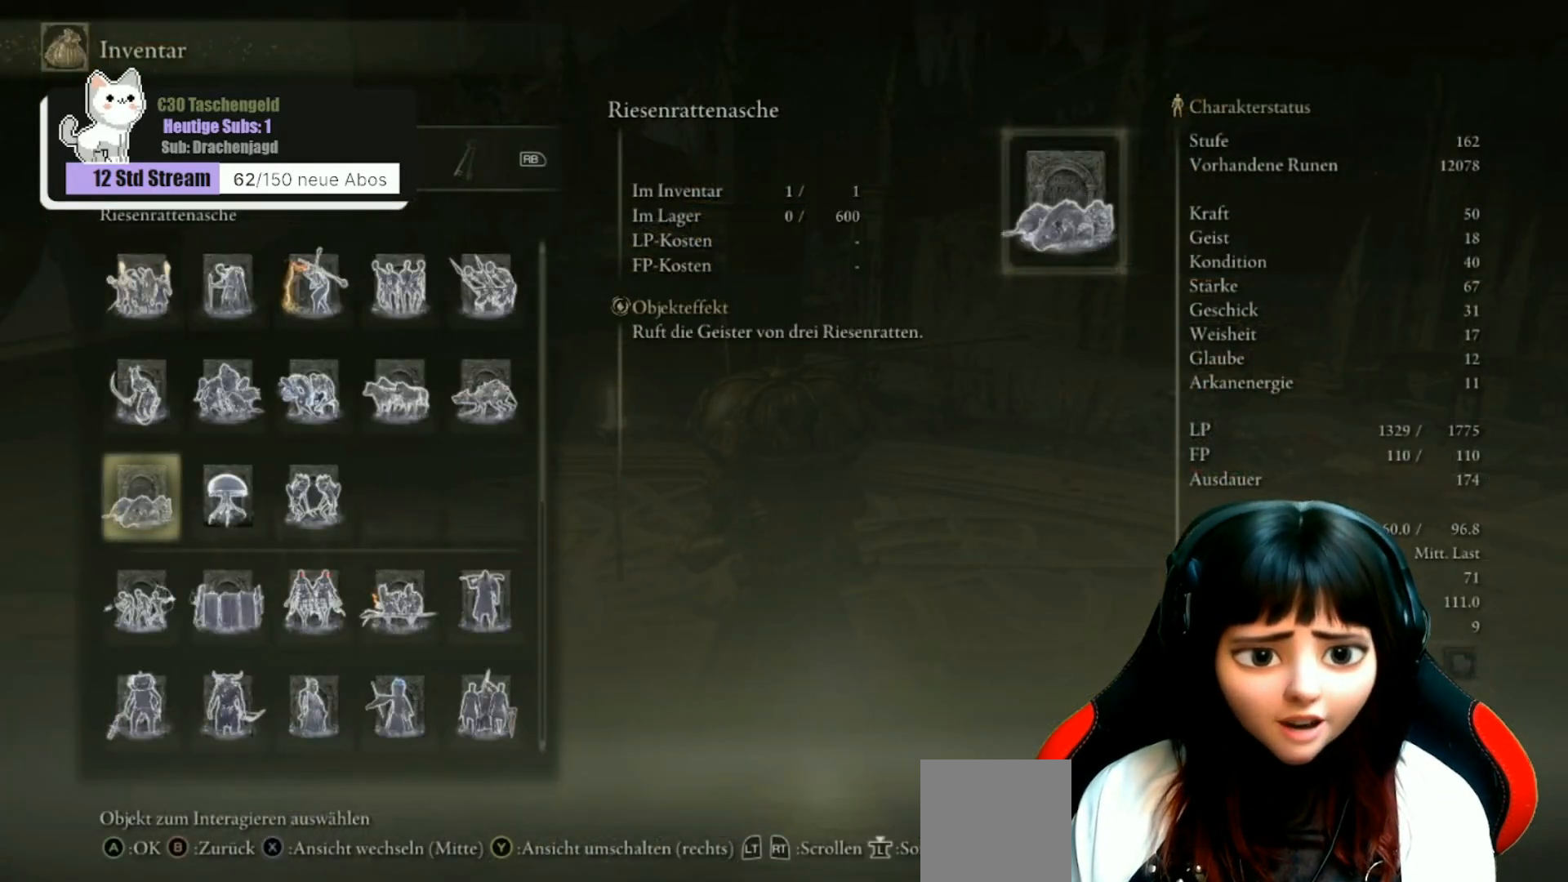
{"buttons": [], "left_stick": "center", "right_stick": "center", "events": []}
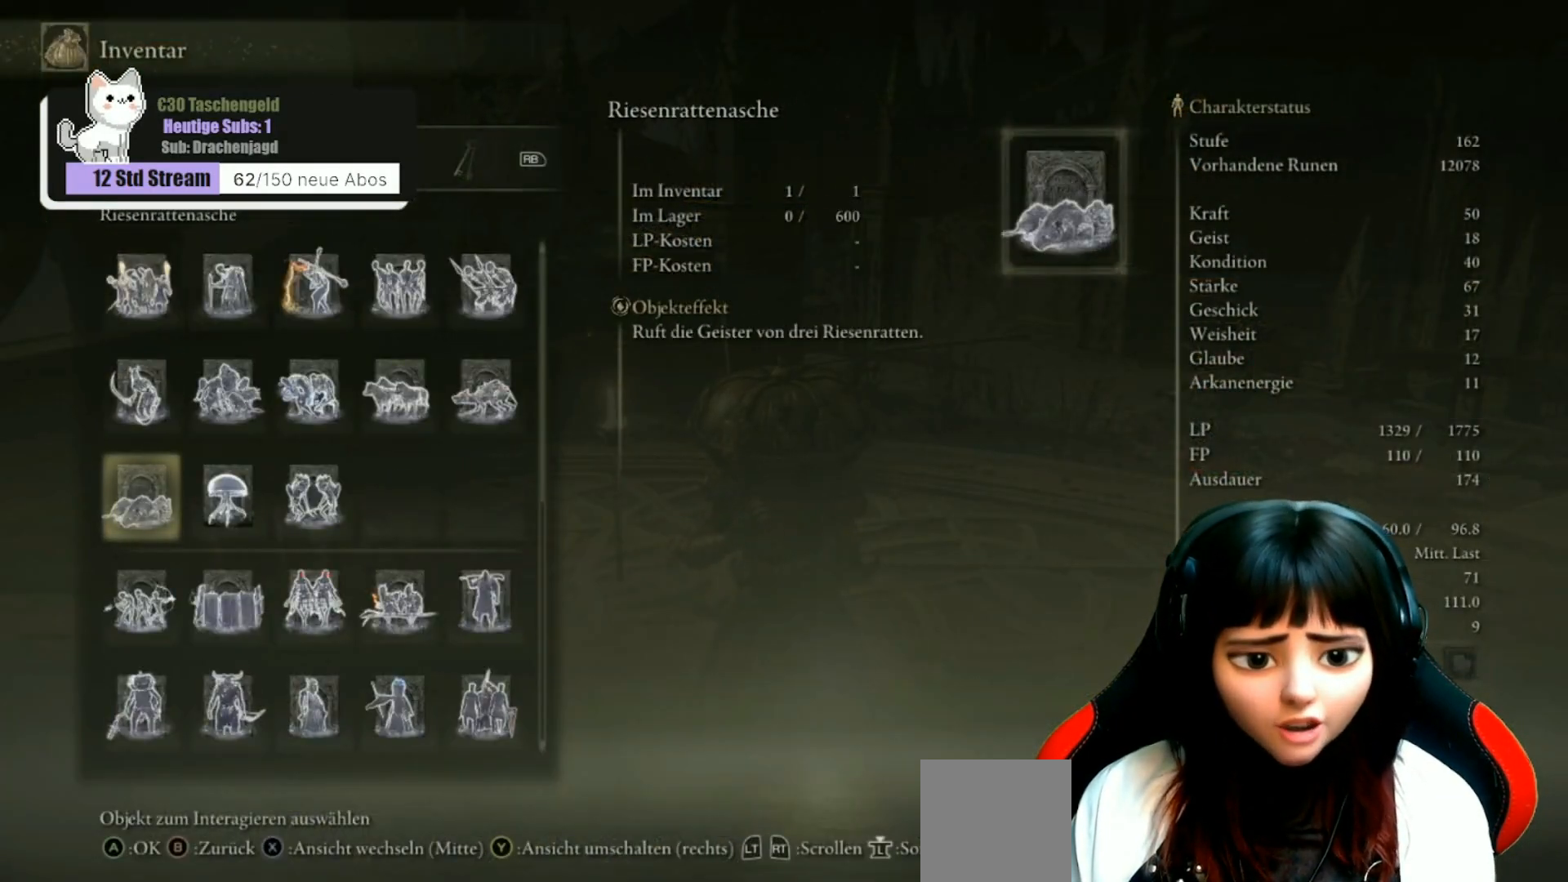
{"buttons": [], "left_stick": "center", "right_stick": "center", "events": [[200, "DPAD_DOWN", "down"], [367, "DPAD_DOWN", "up"]]}
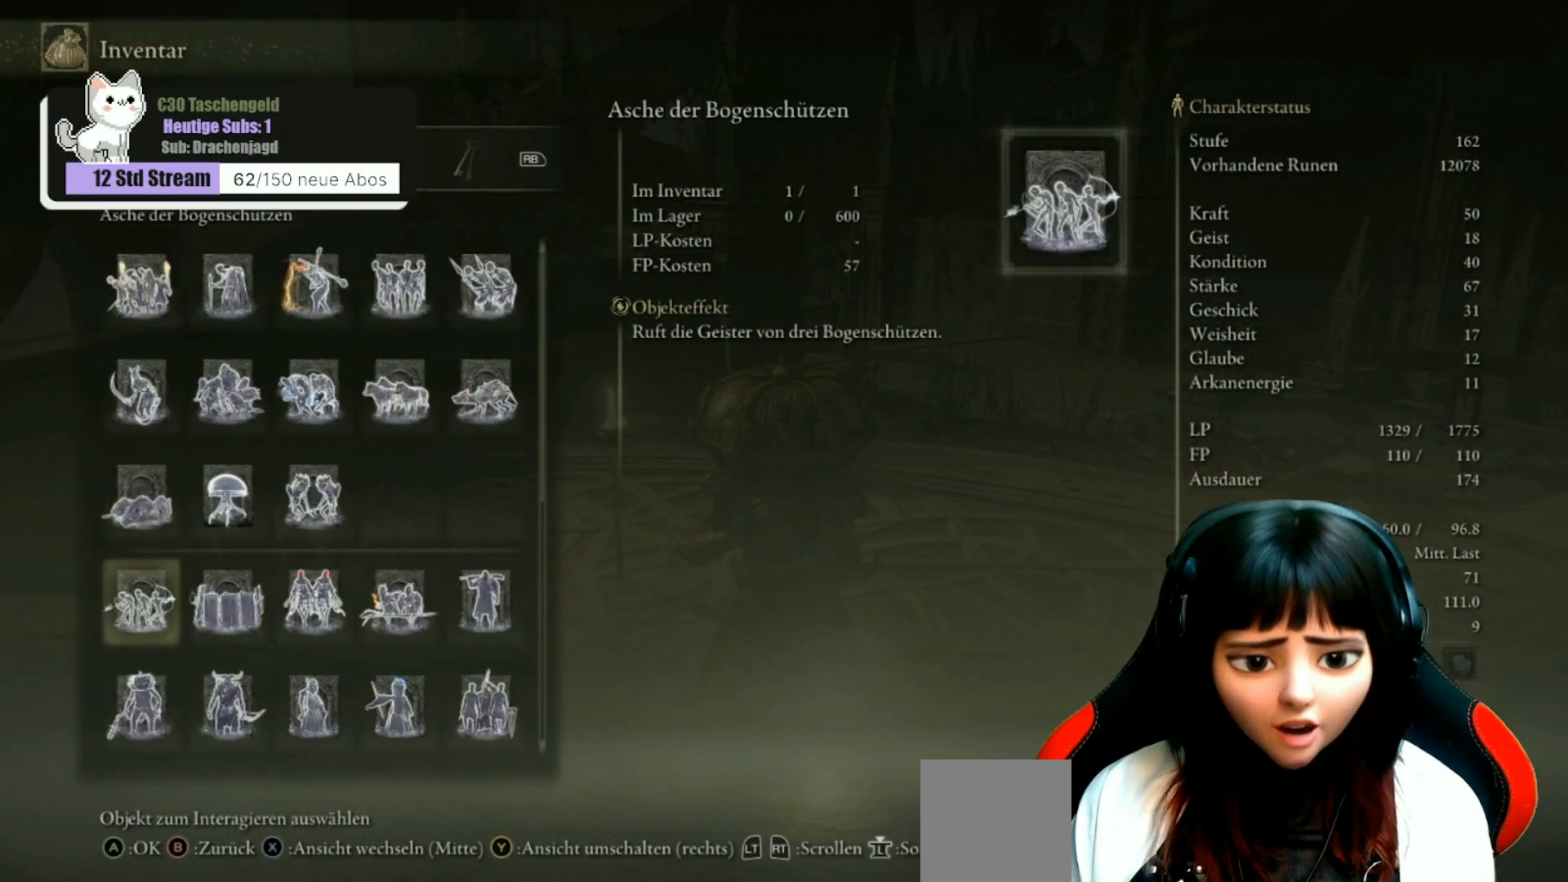
{"buttons": [], "left_stick": "center", "right_stick": "center", "events": []}
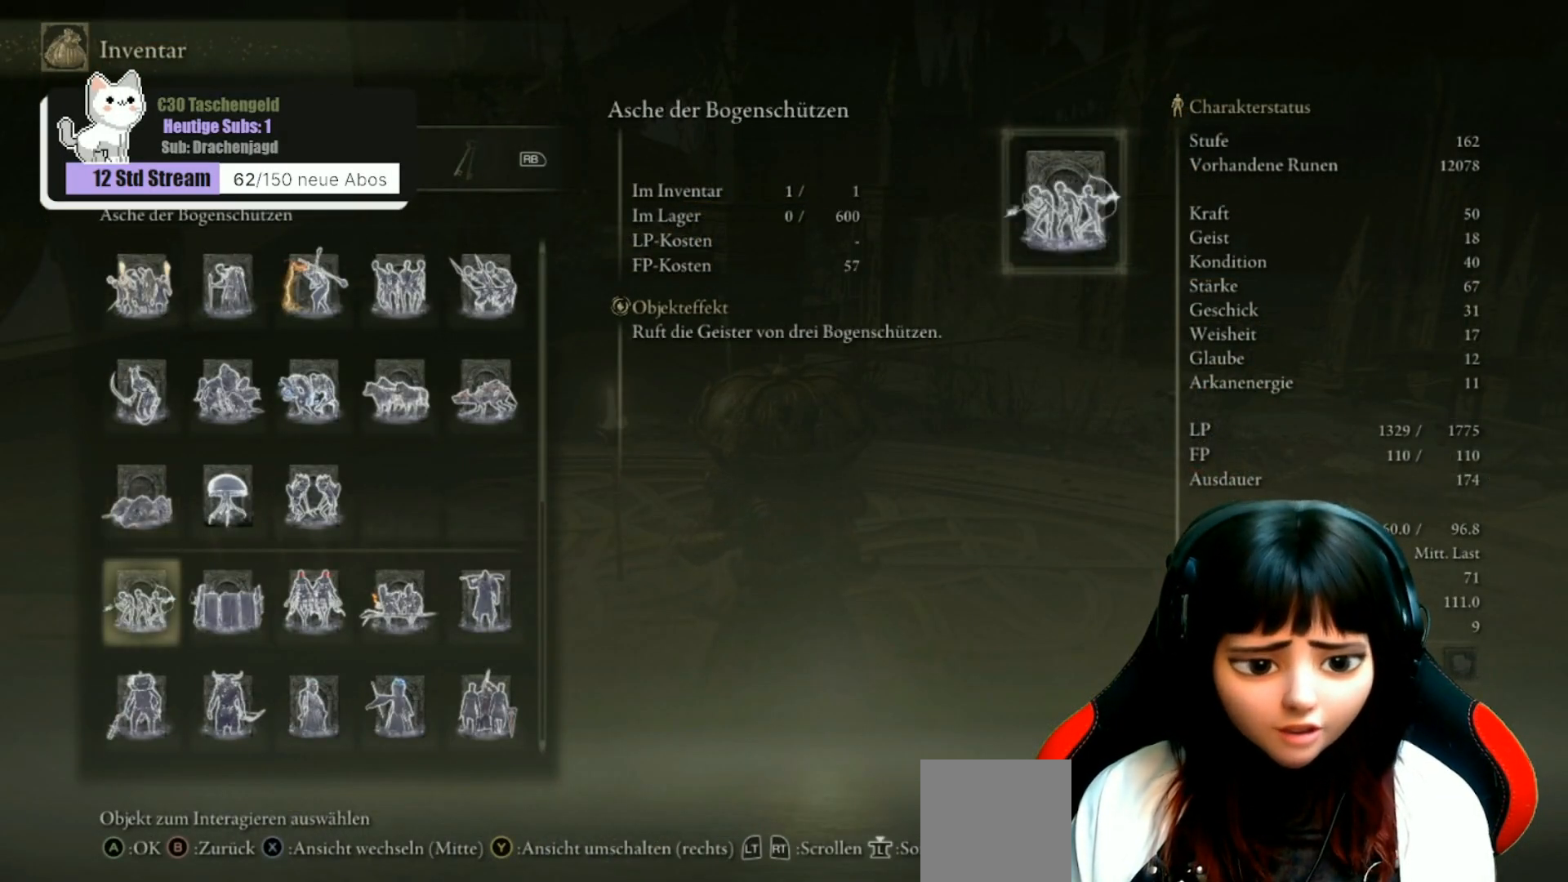
{"buttons": [], "left_stick": "center", "right_stick": "center", "events": []}
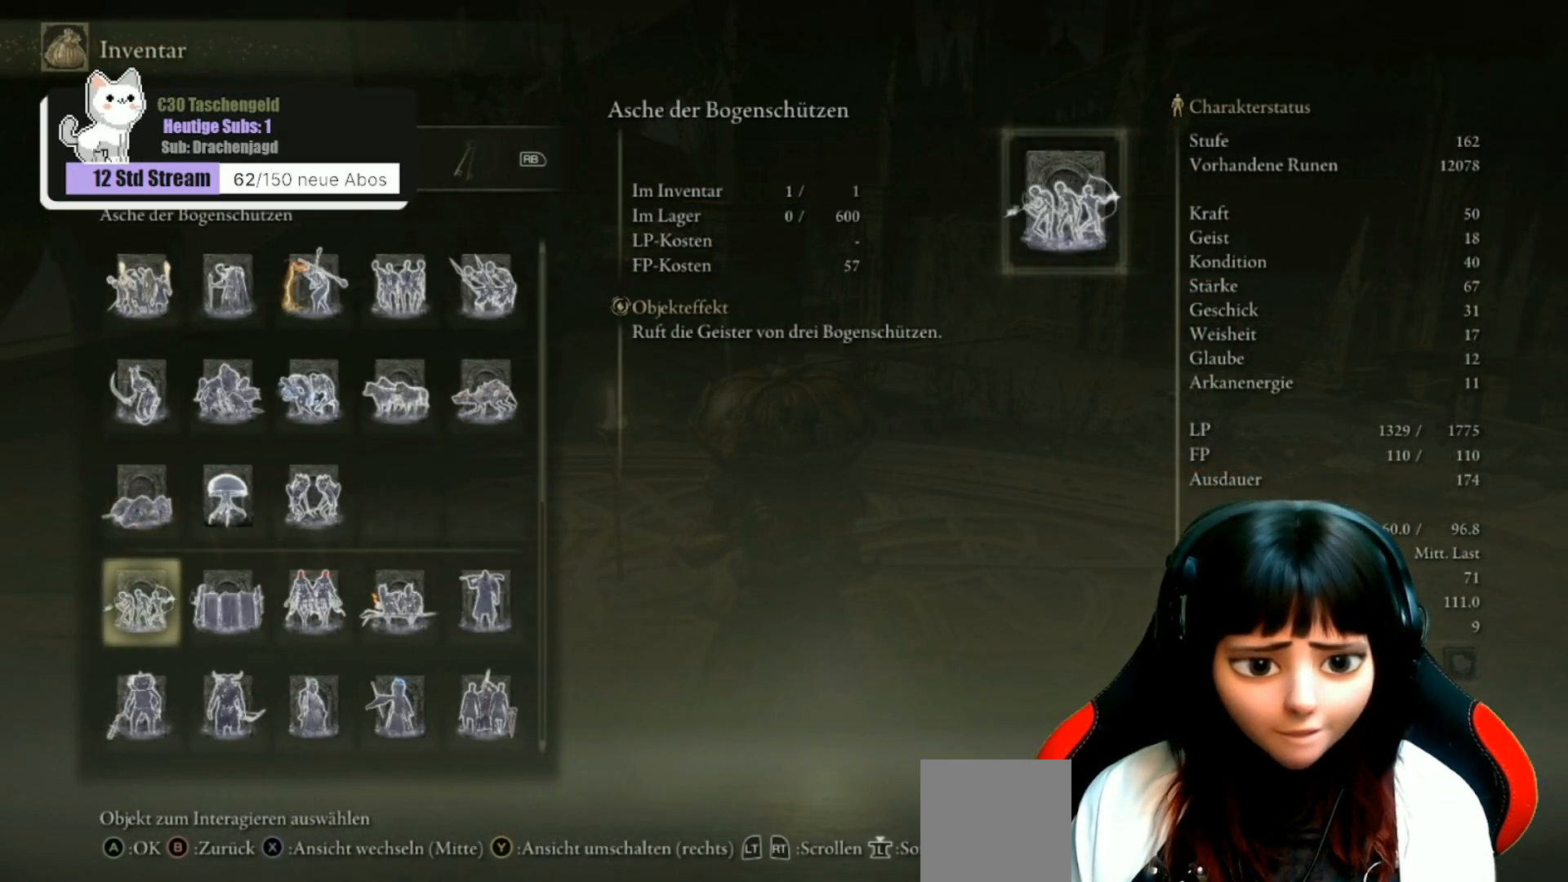
{"buttons": ["DPAD_DOWN"], "left_stick": "center", "right_stick": "center", "events": [[267, "DPAD_DOWN", "down"]]}
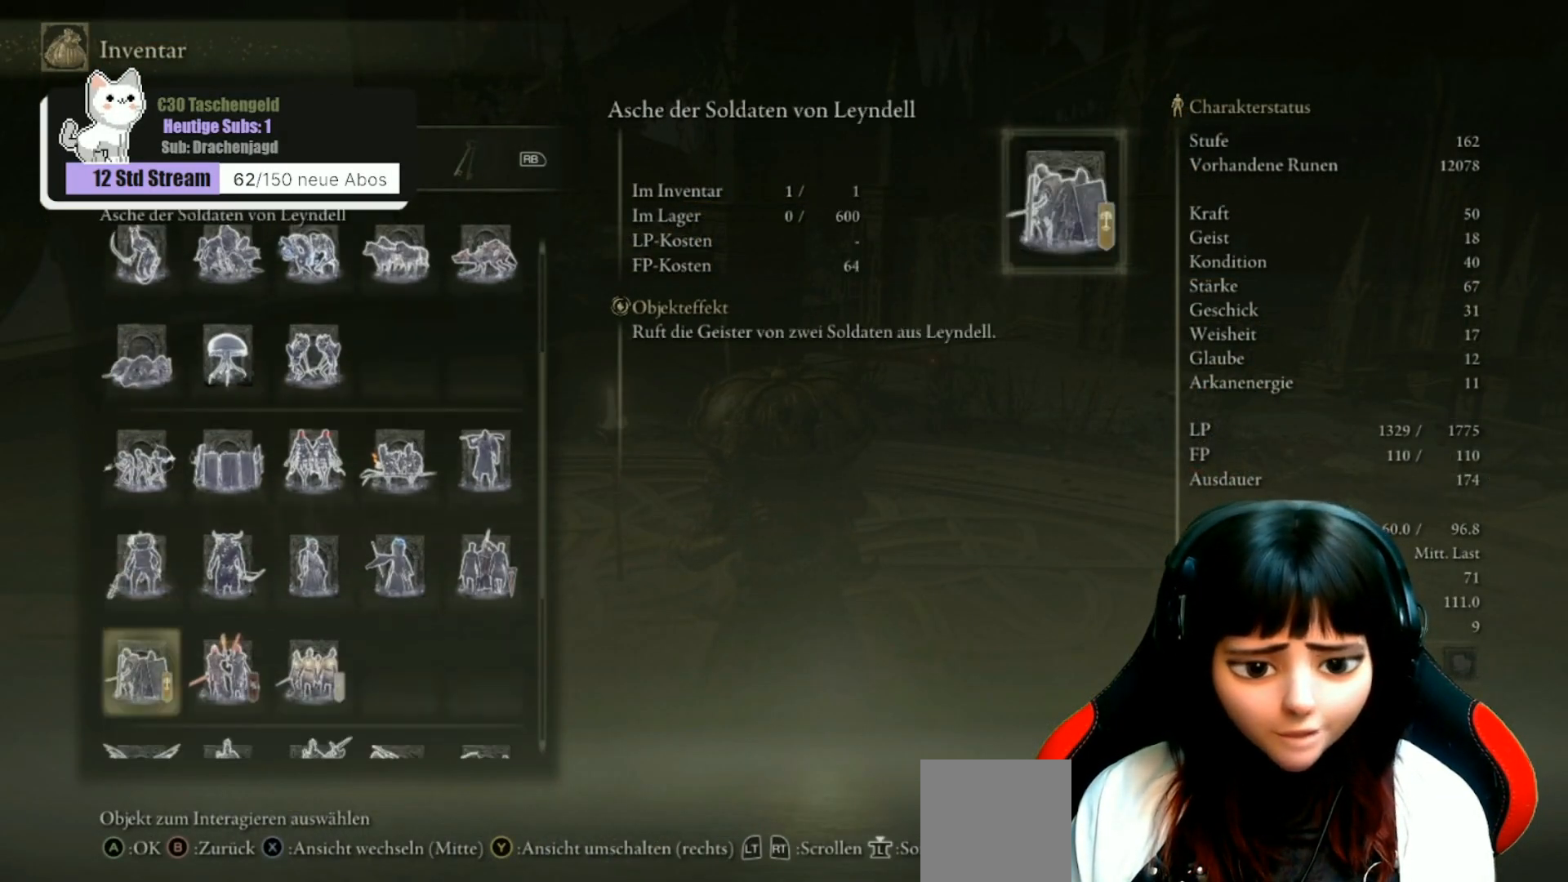
{"buttons": [], "left_stick": "center", "right_stick": "center", "events": [[100, "DPAD_DOWN", "up"]]}
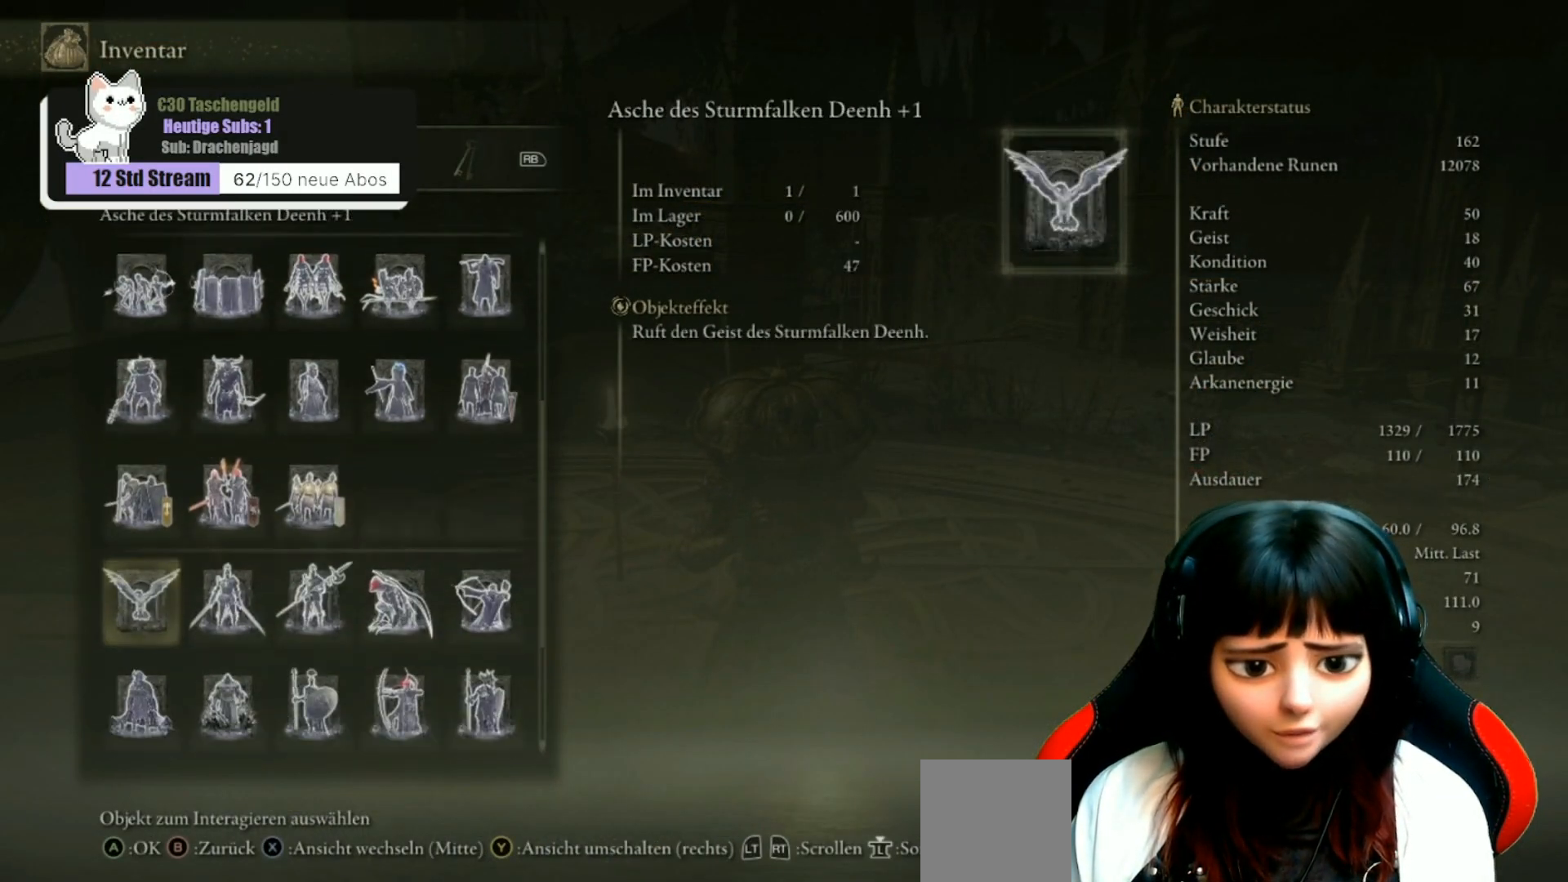
{"buttons": [], "left_stick": "center", "right_stick": "center", "events": [[333, "DPAD_UP", "down"], [433, "DPAD_UP", "up"]]}
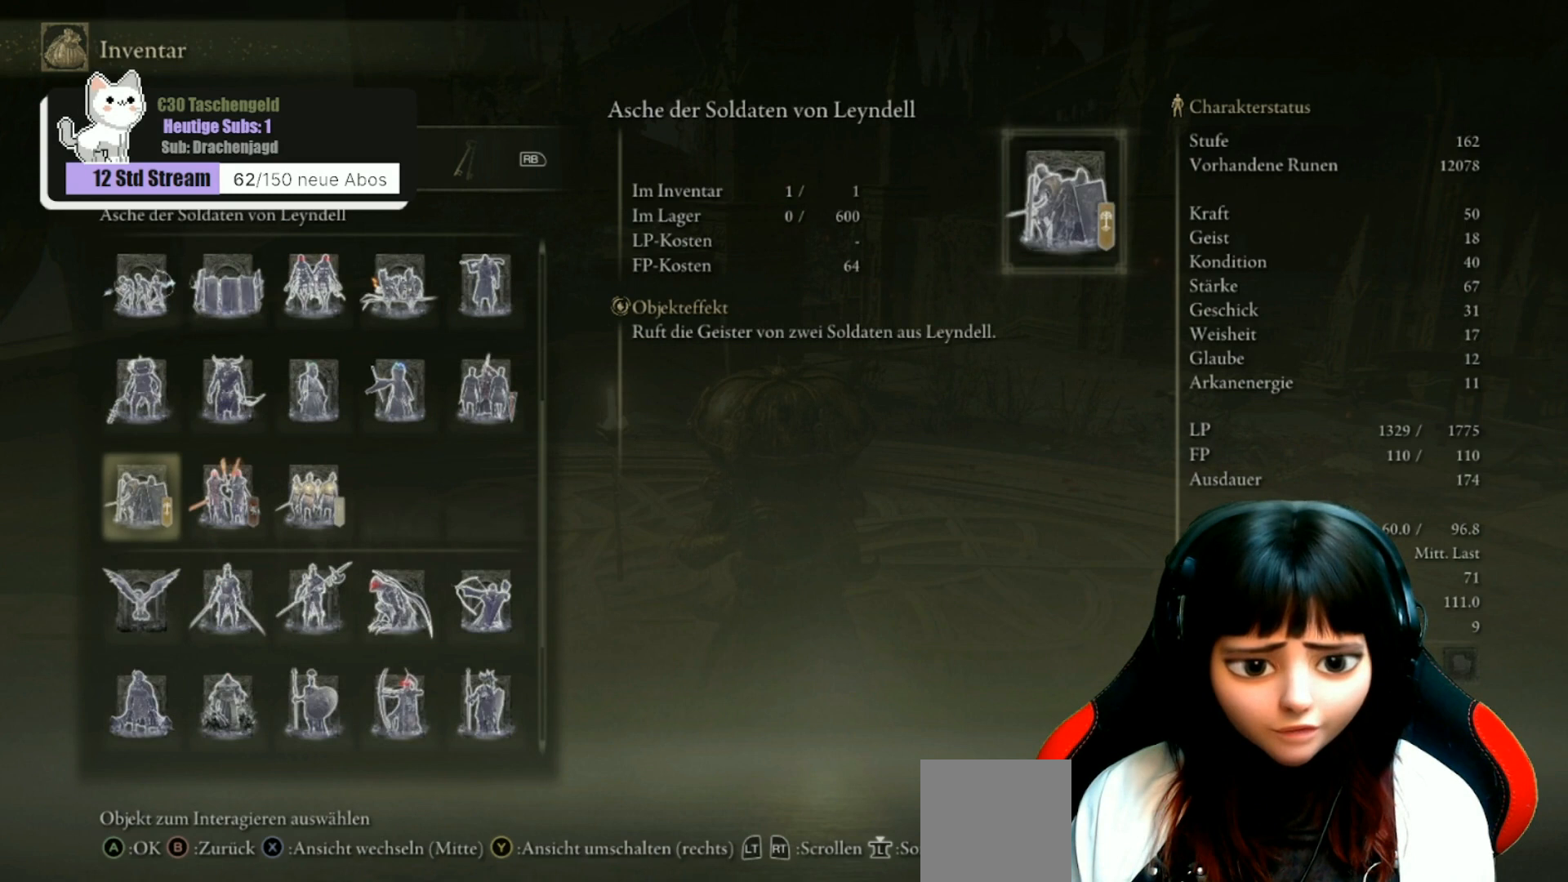
{"buttons": [], "left_stick": "center", "right_stick": "center", "events": [[100, "DPAD_RIGHT", "down"], [167, "DPAD_RIGHT", "up"], [267, "DPAD_RIGHT", "down"], [367, "DPAD_RIGHT", "up"]]}
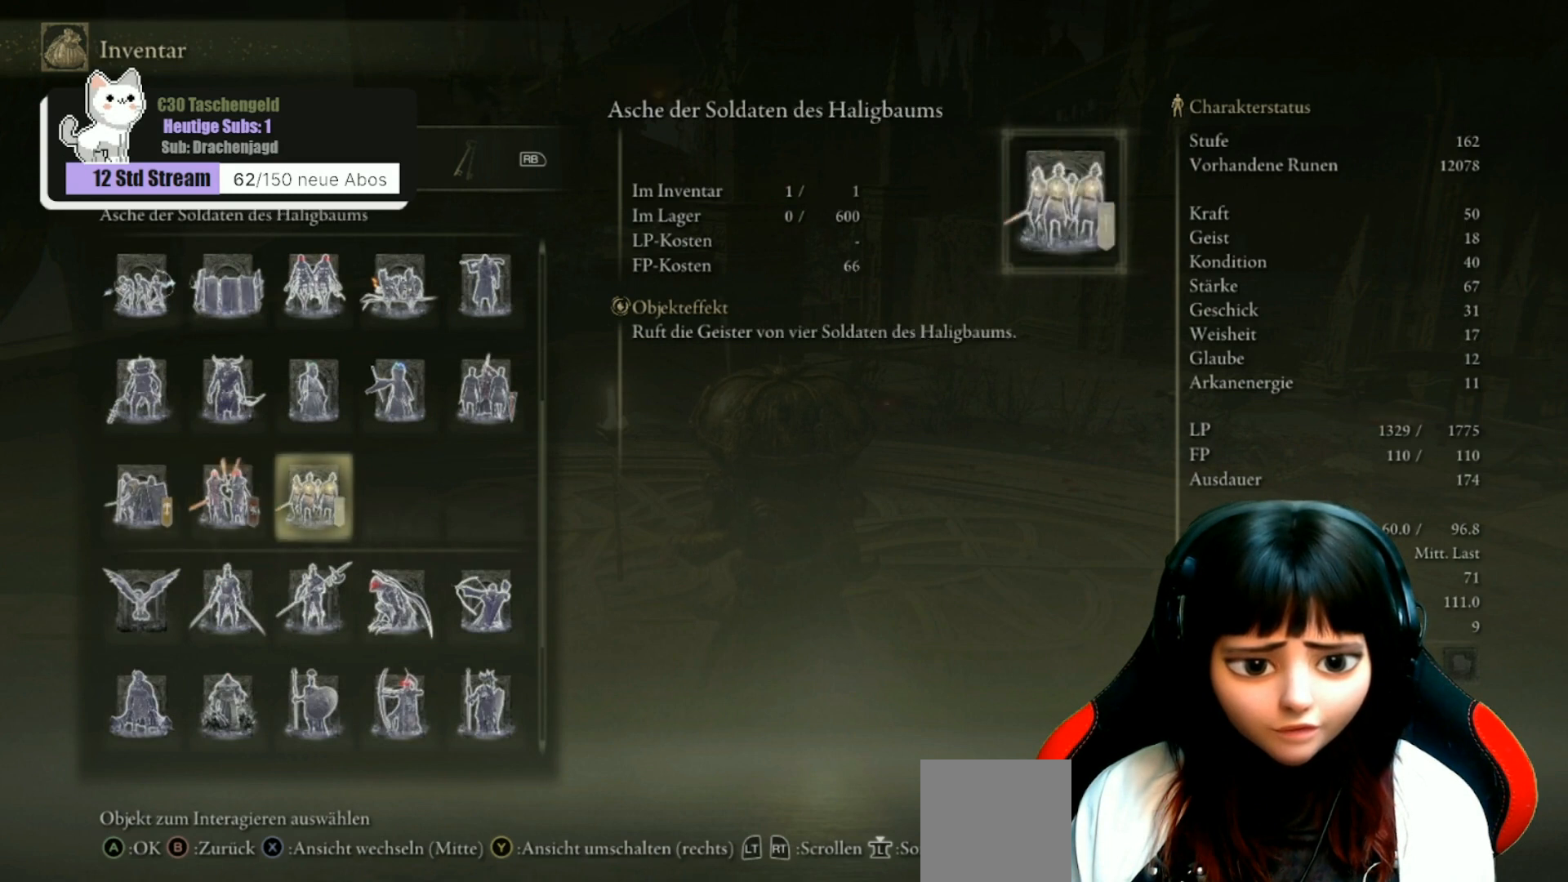
{"buttons": [], "left_stick": "center", "right_stick": "center", "events": []}
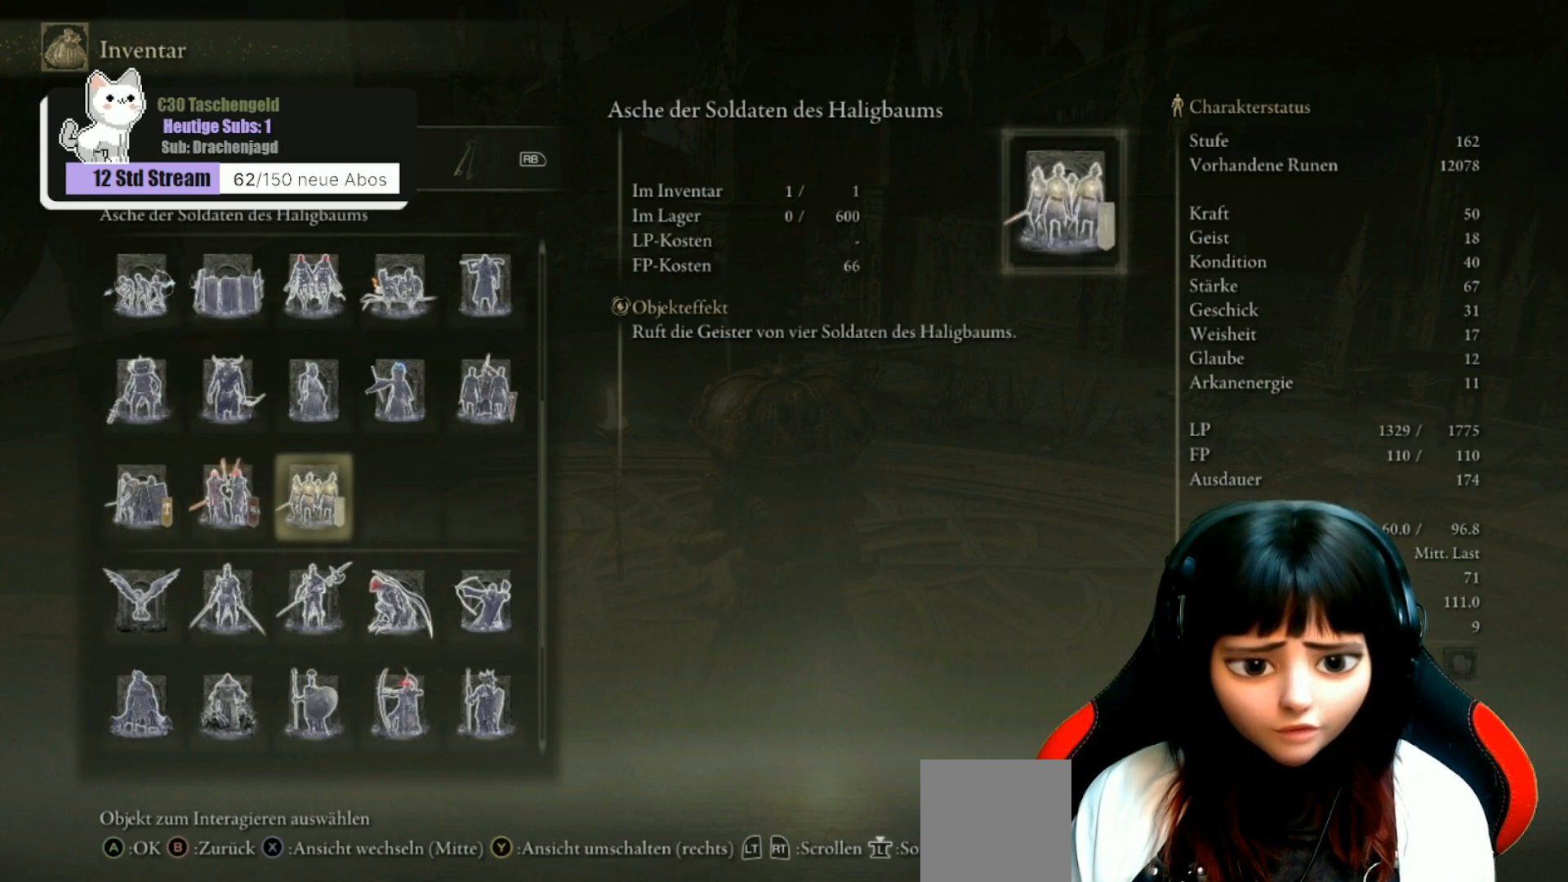
{"buttons": ["DPAD_LEFT"], "left_stick": "center", "right_stick": "center", "events": [[433, "DPAD_LEFT", "down"]]}
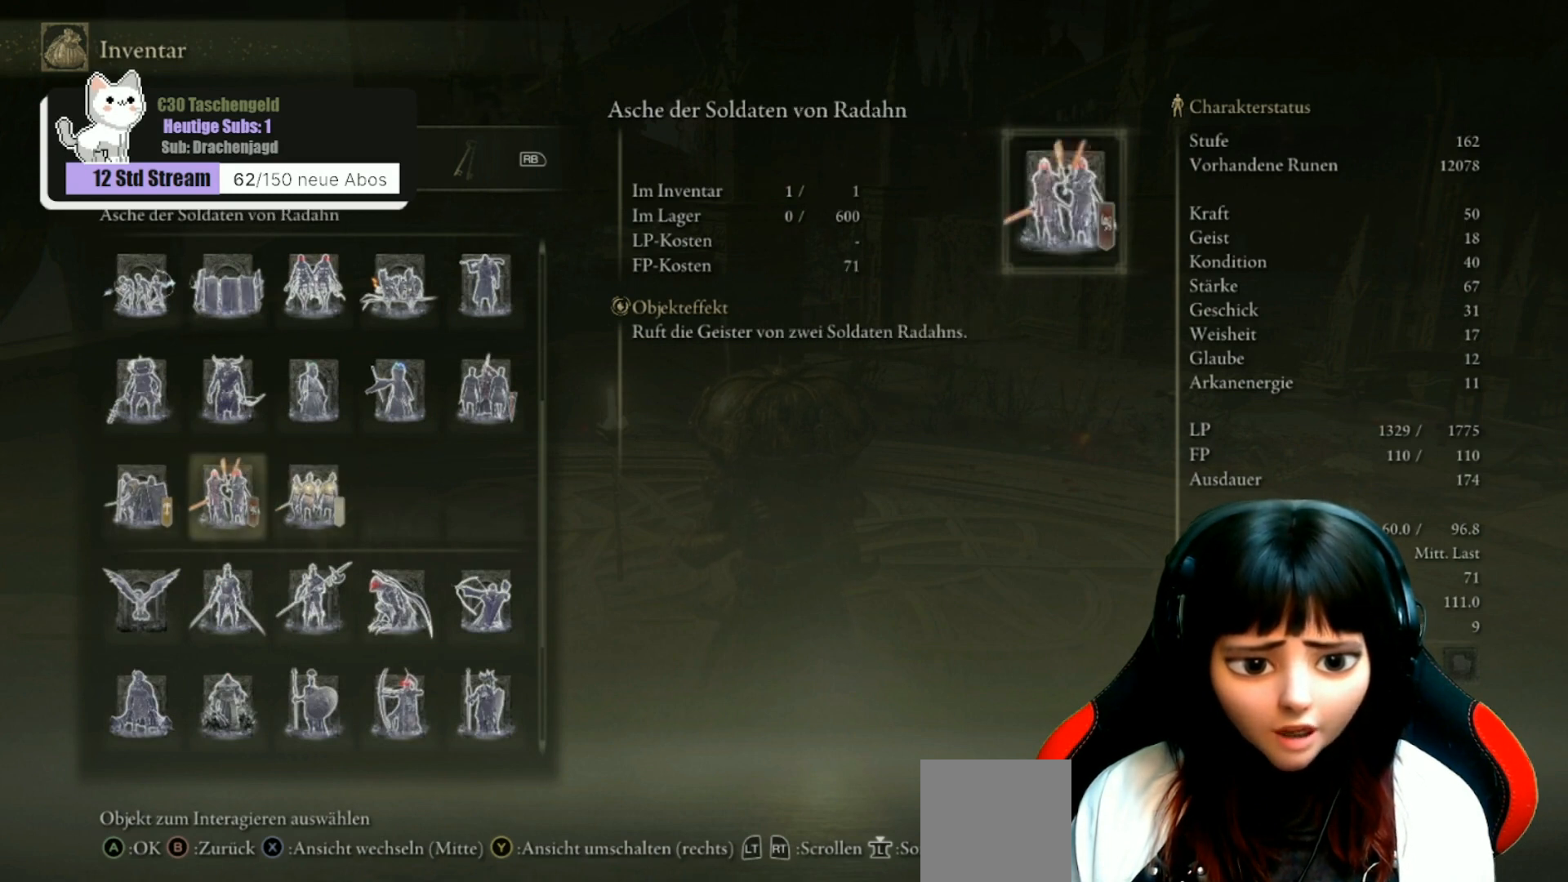
{"buttons": [], "left_stick": "center", "right_stick": "center", "events": [[33, "DPAD_LEFT", "up"], [100, "DPAD_LEFT", "down"], [233, "DPAD_LEFT", "up"]]}
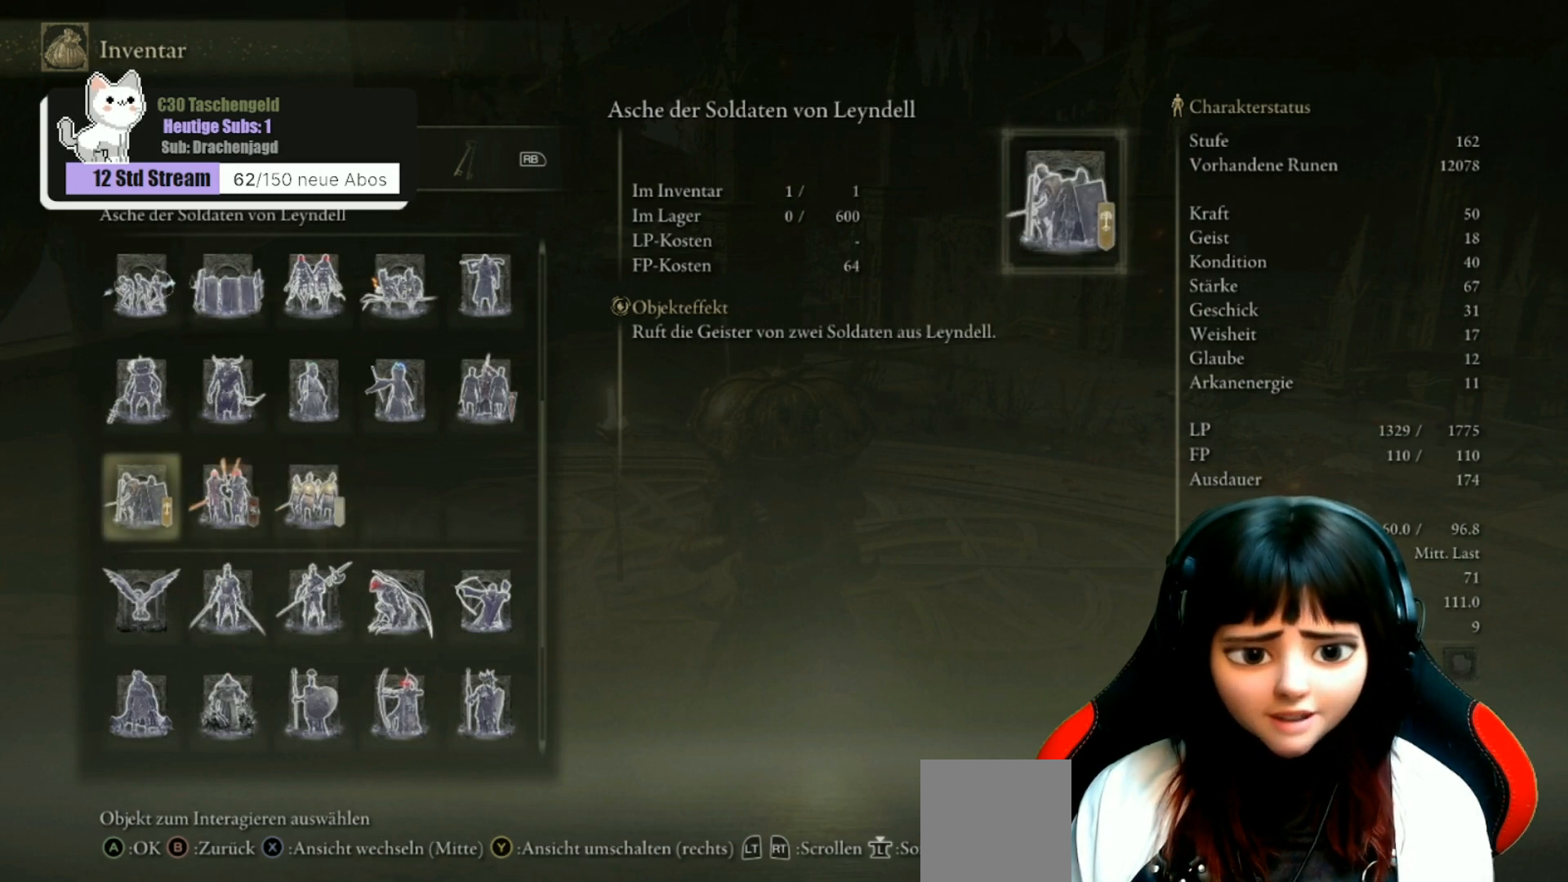
{"buttons": [], "left_stick": "center", "right_stick": "center", "events": []}
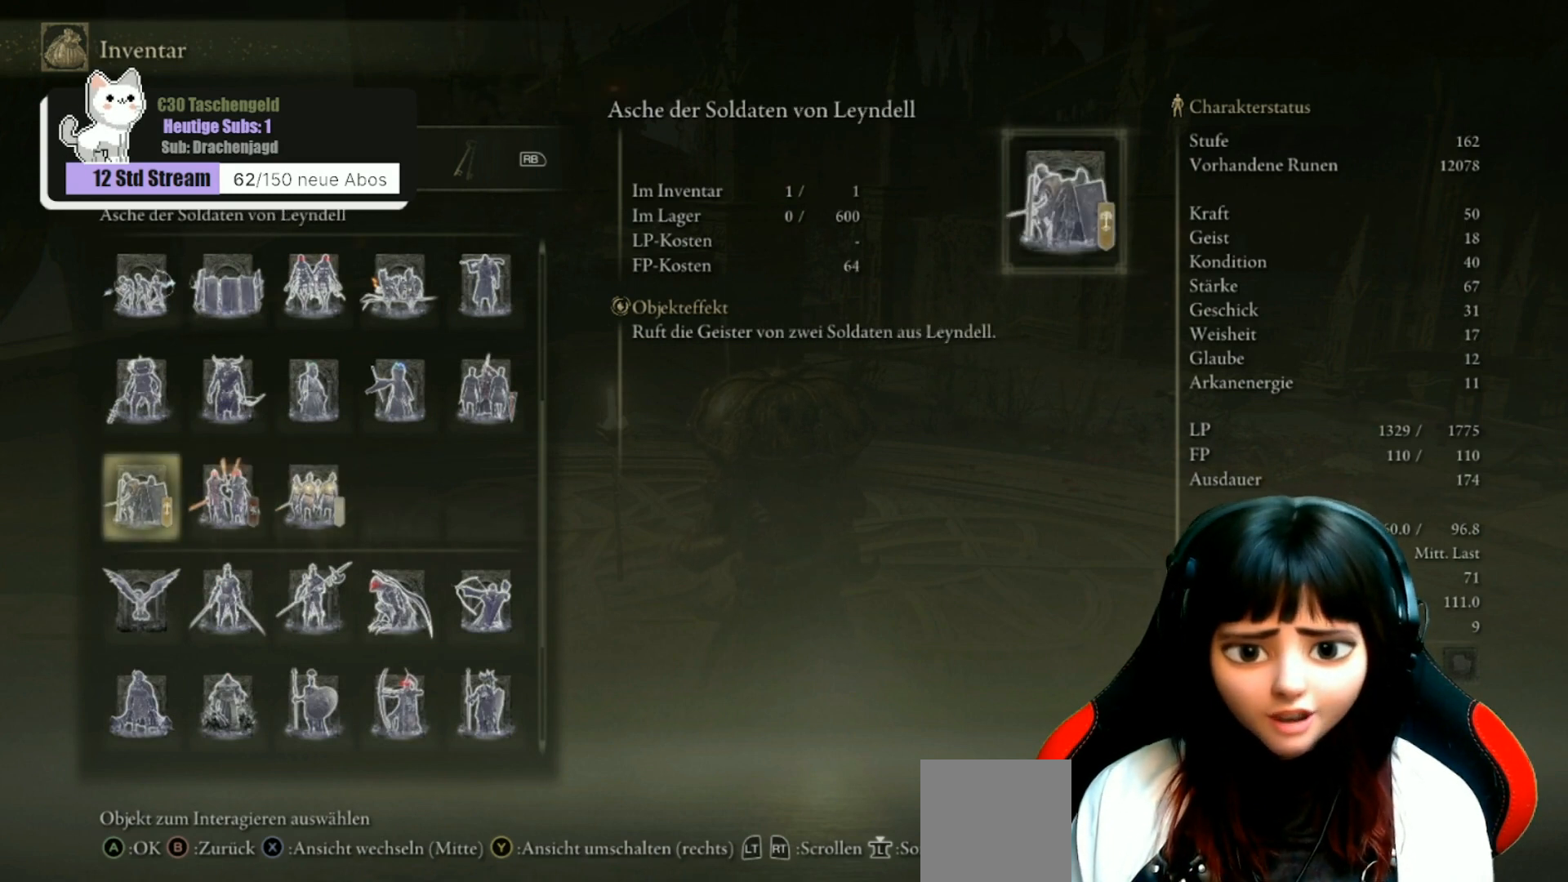
{"buttons": [], "left_stick": "center", "right_stick": "center", "events": []}
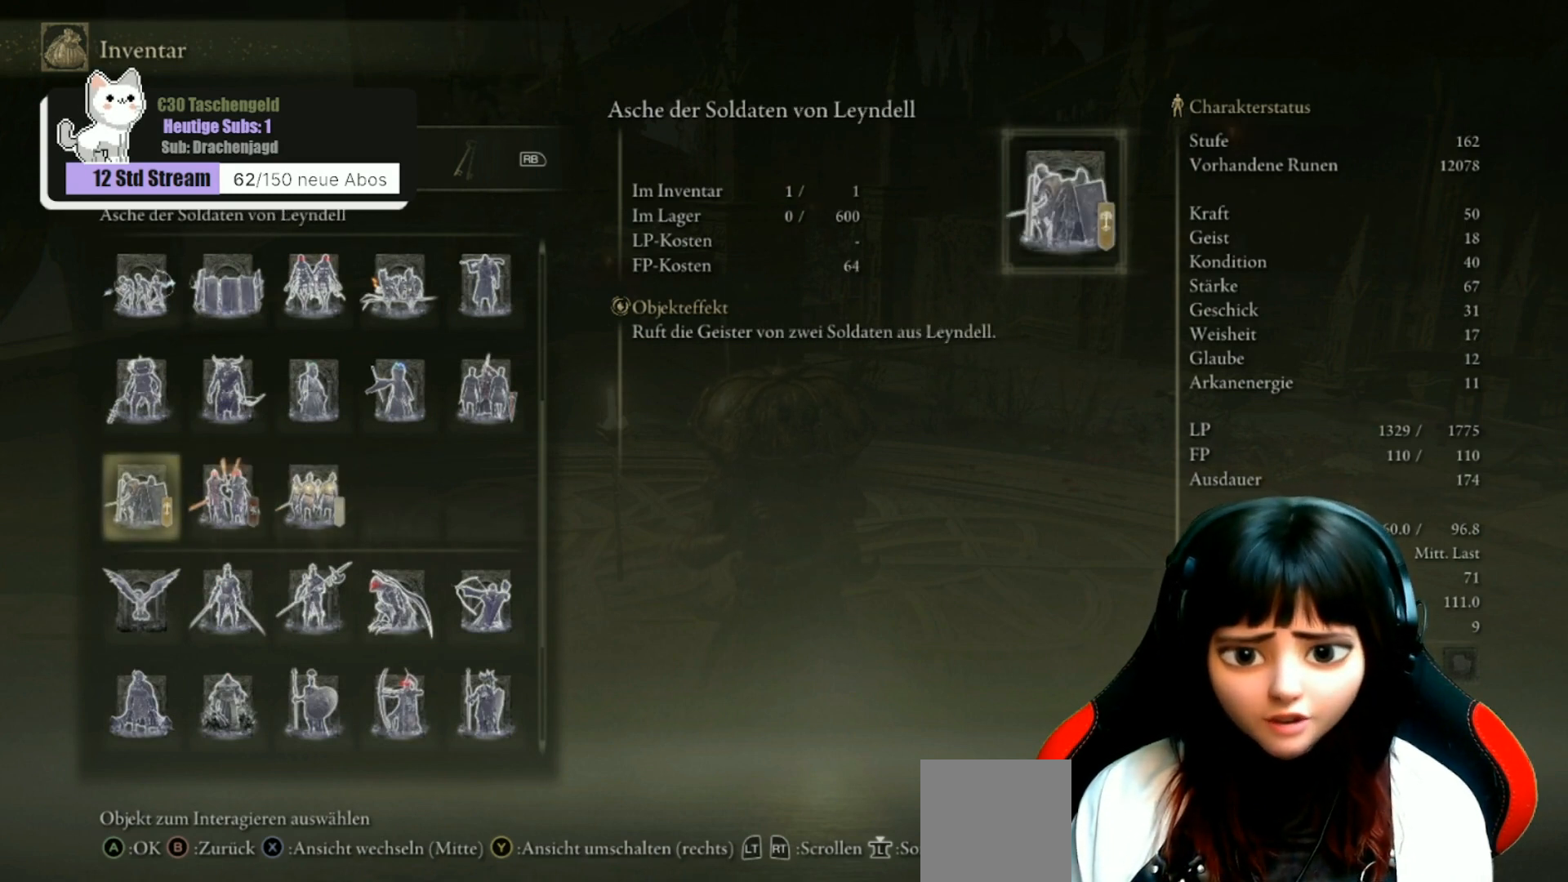
{"buttons": [], "left_stick": "center", "right_stick": "center", "events": []}
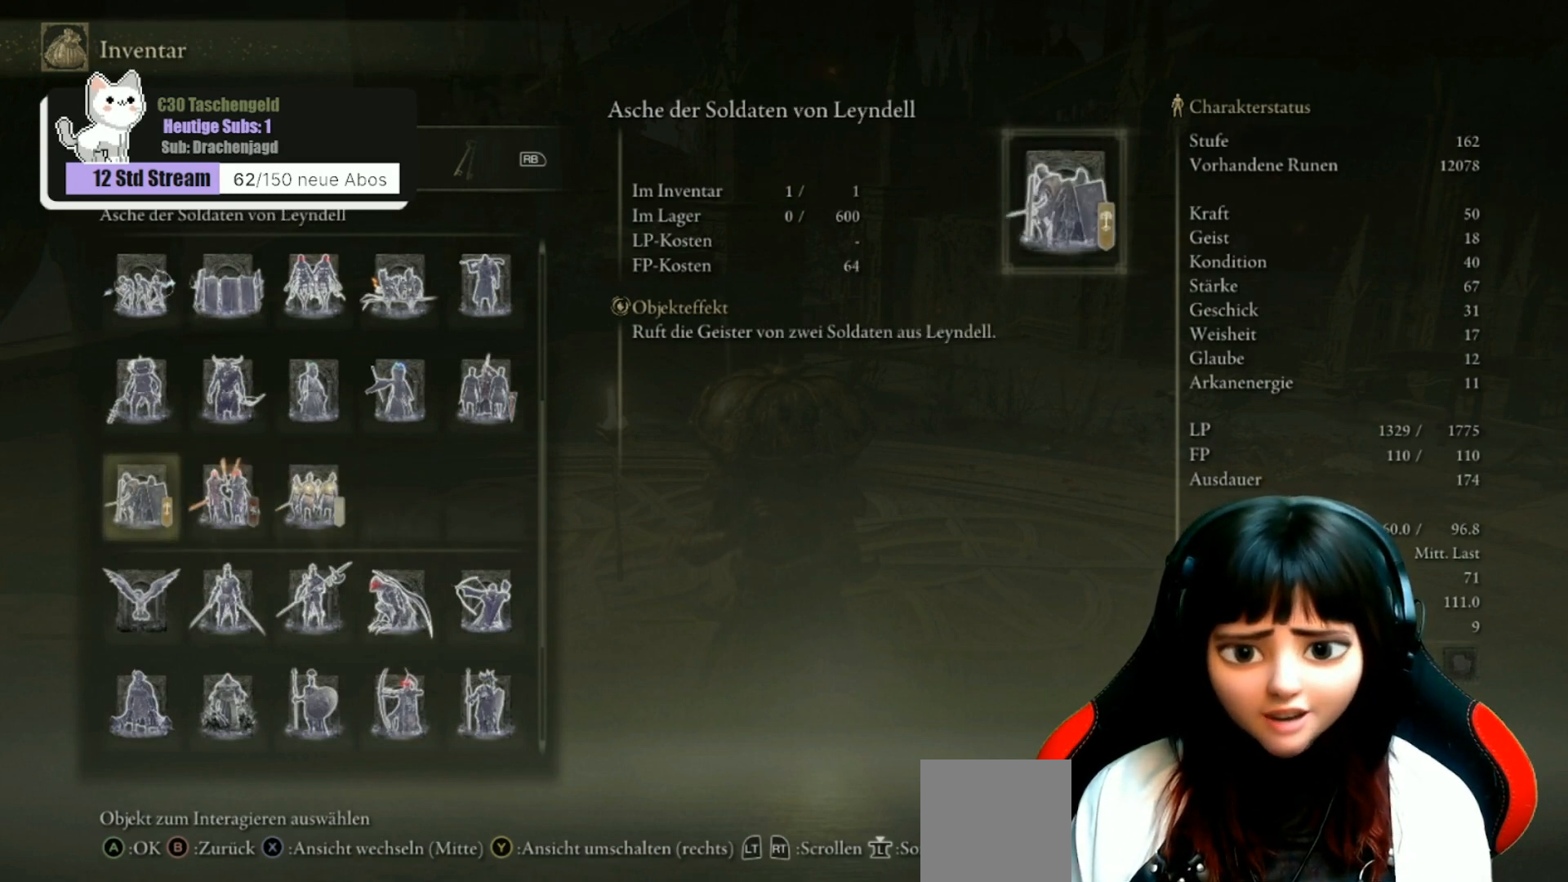
{"buttons": [], "left_stick": "center", "right_stick": "center", "events": []}
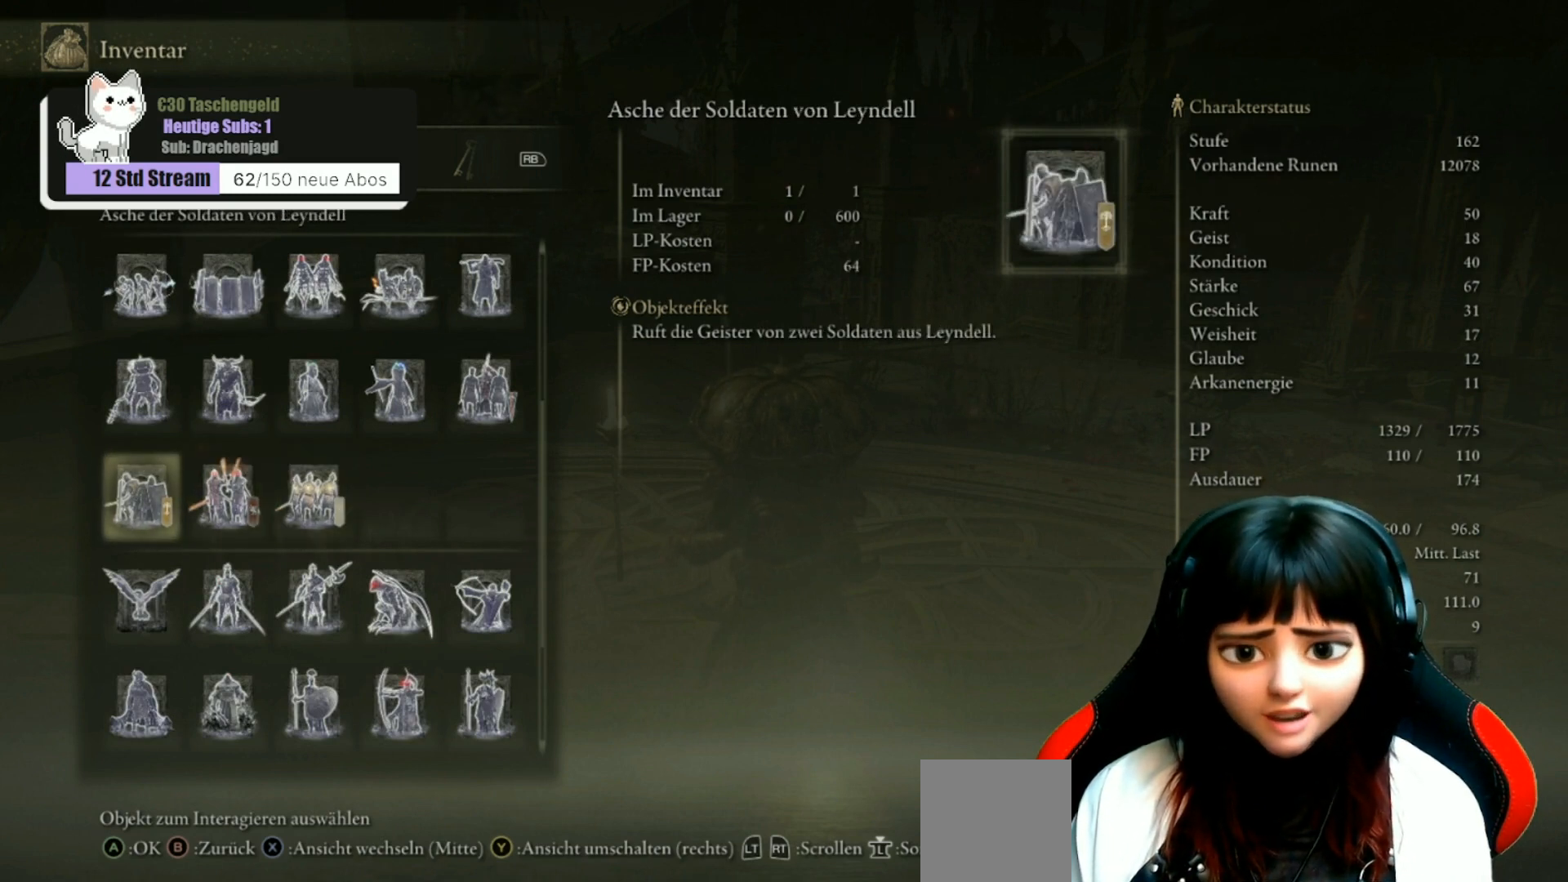
{"buttons": [], "left_stick": "center", "right_stick": "center", "events": []}
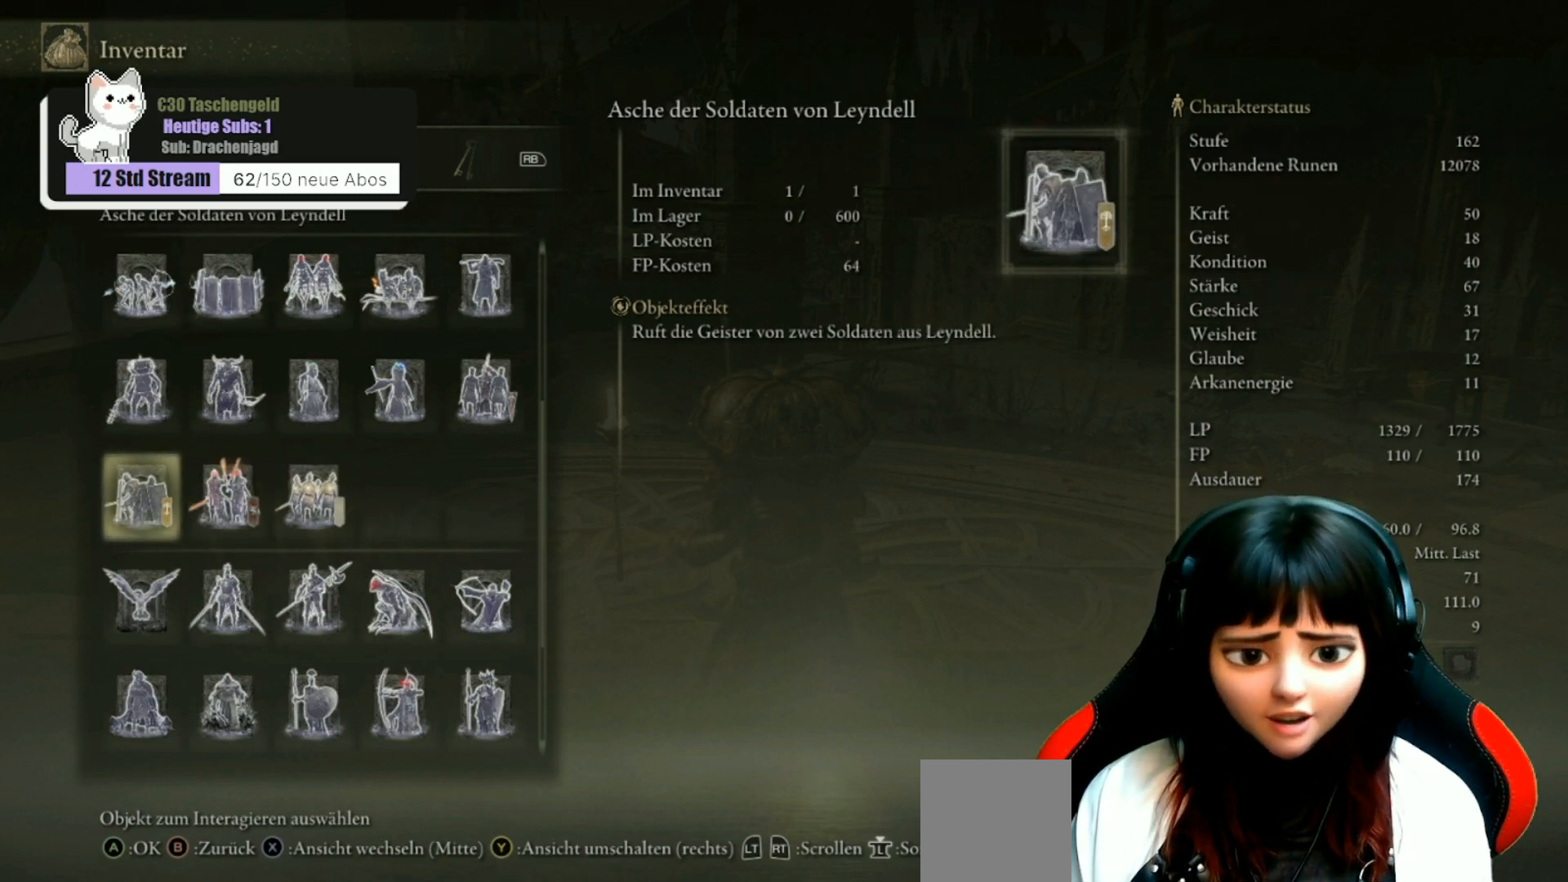
{"buttons": [], "left_stick": "center", "right_stick": "center", "events": [[333, "DPAD_RIGHT", "down"], [467, "DPAD_RIGHT", "up"]]}
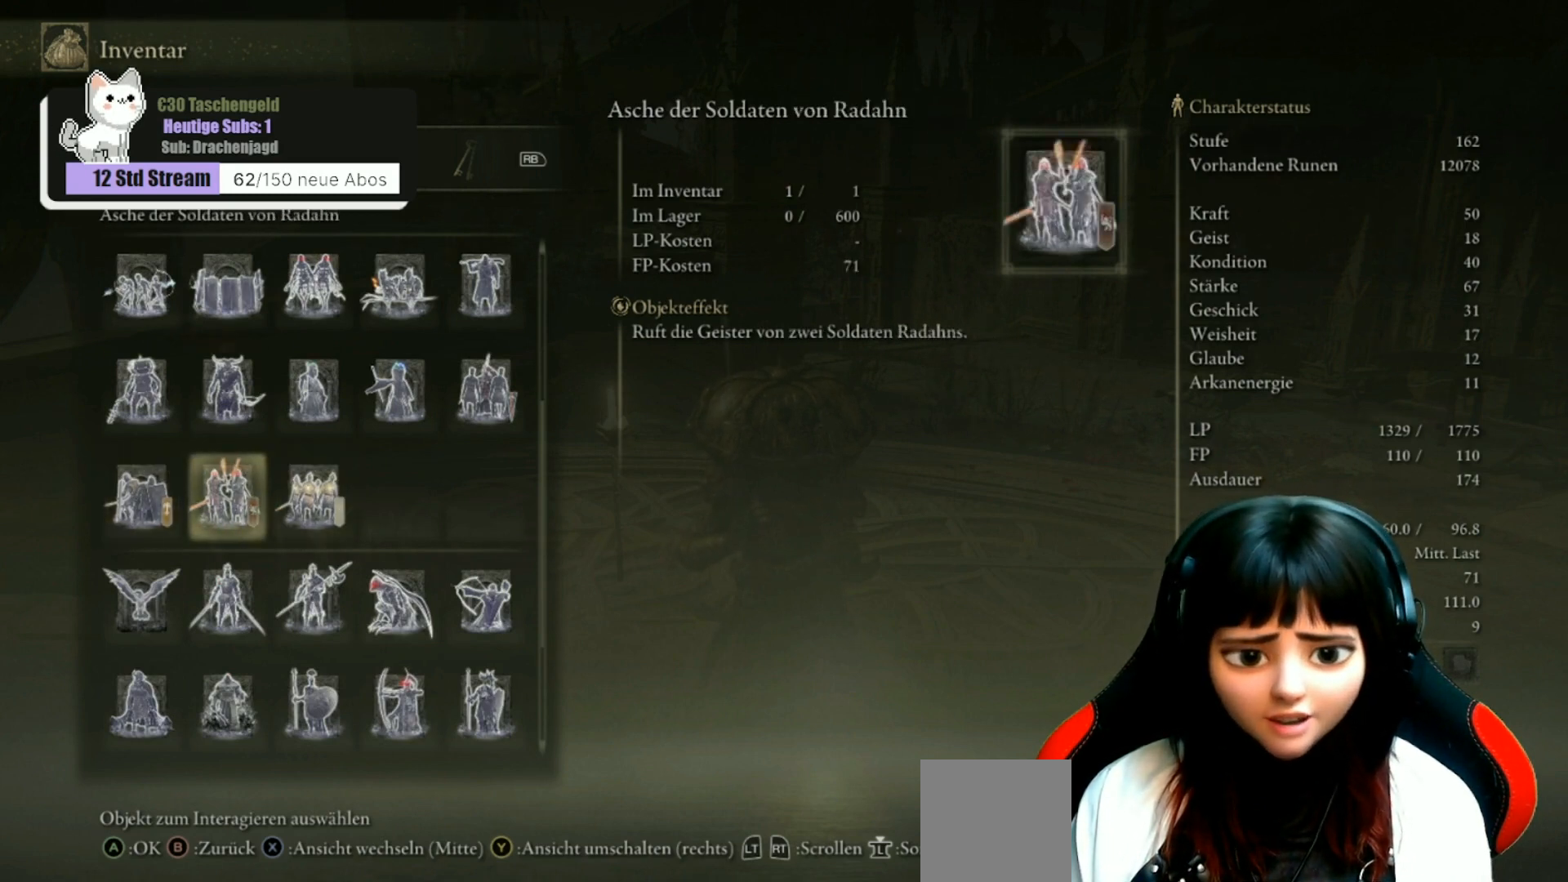
{"buttons": [], "left_stick": "center", "right_stick": "center", "events": []}
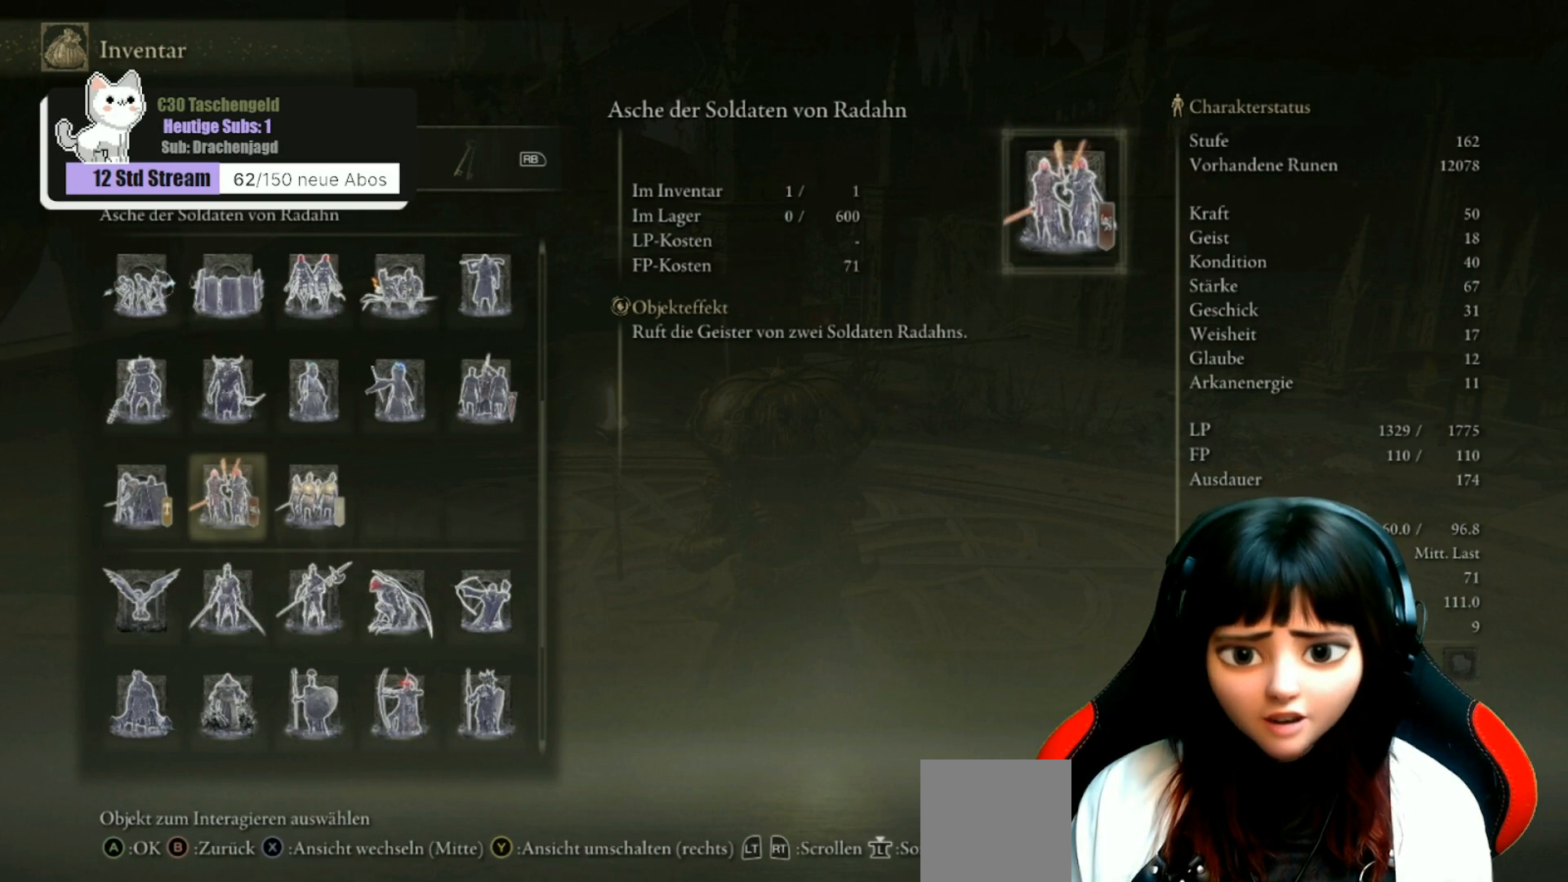
{"buttons": [], "left_stick": "center", "right_stick": "center", "events": []}
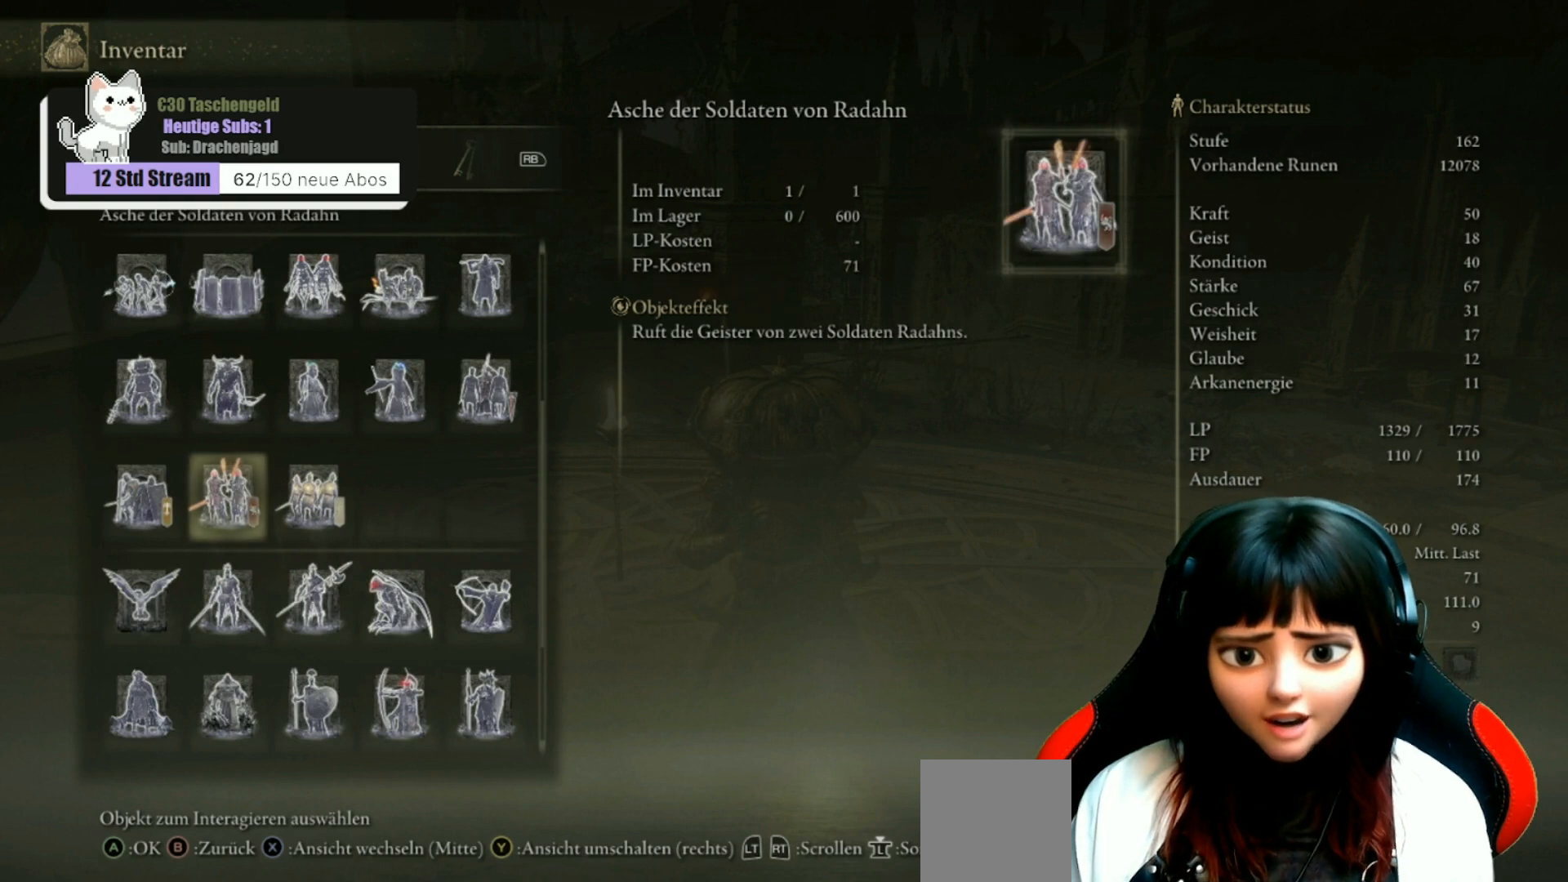
{"buttons": [], "left_stick": "center", "right_stick": "center", "events": [[100, "DPAD_RIGHT", "down"], [200, "DPAD_RIGHT", "up"]]}
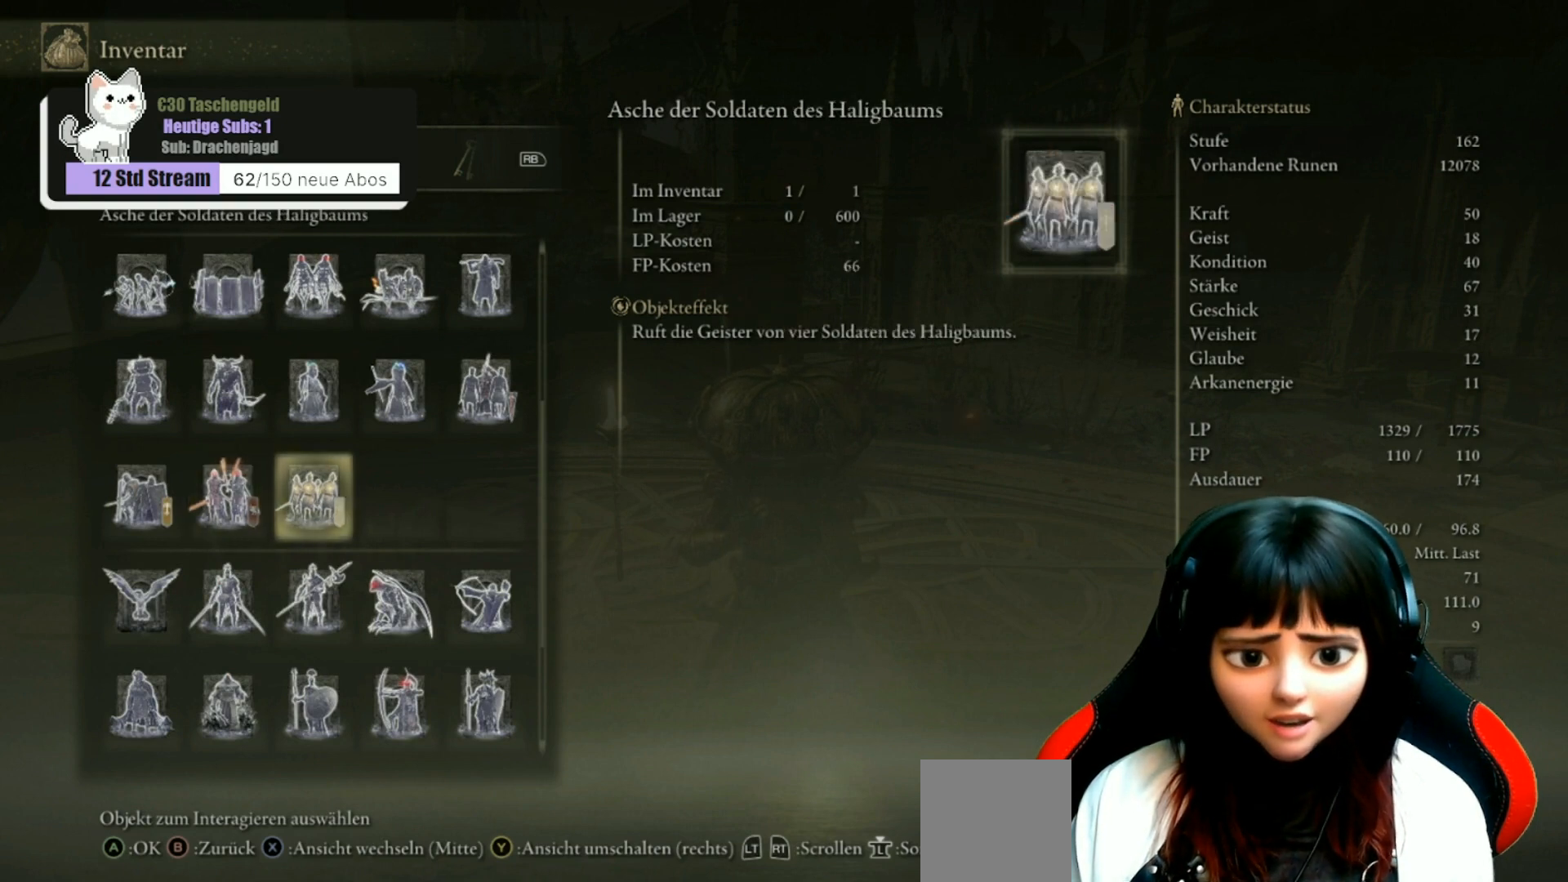
{"buttons": [], "left_stick": "center", "right_stick": "center", "events": []}
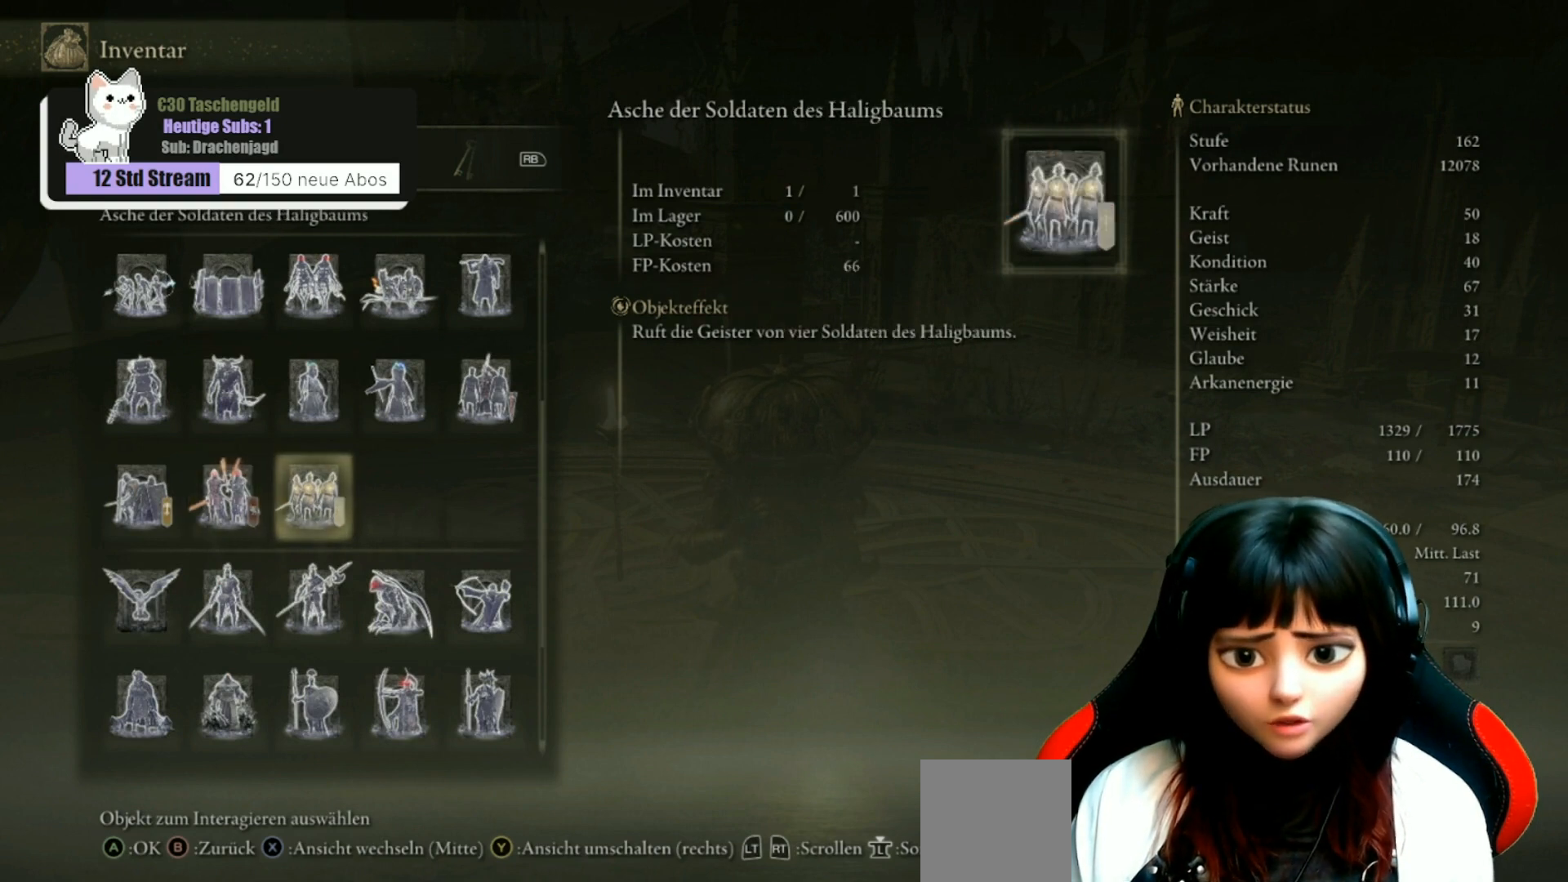
{"buttons": [], "left_stick": "center", "right_stick": "center", "events": [[333, "X", "down"], [433, "X", "up"]]}